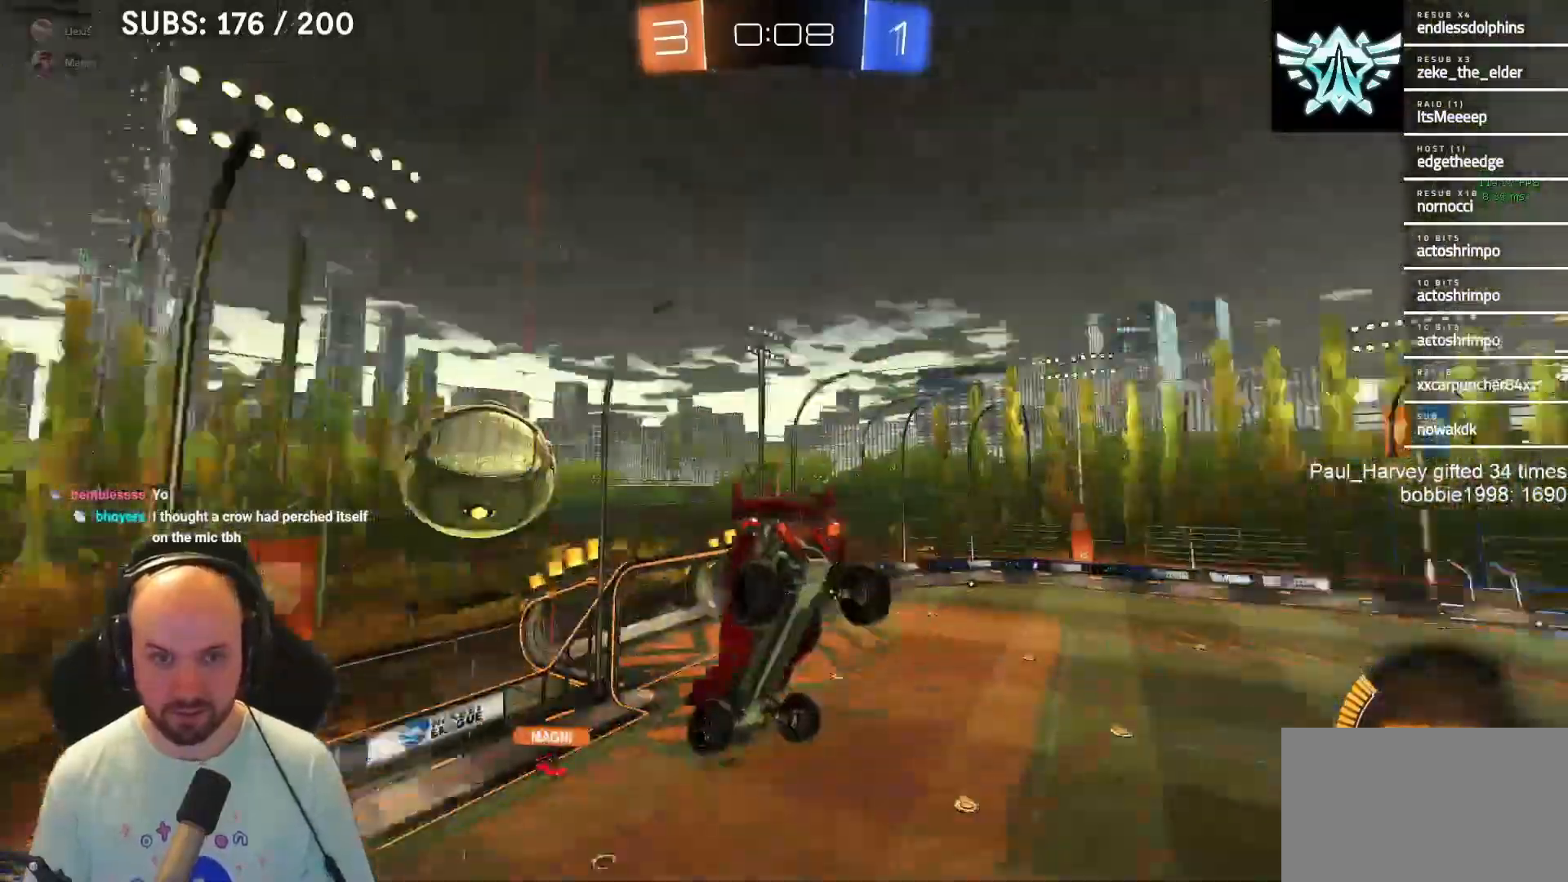
Gameplay with a controller (PlayStation layout); each line is a JSON object with the inputs held at the frame after it. "events" lists button and stick changes between this image and that frame as [ms after this image, input, new state], when the widget could be followed in between.
{"buttons": ["CIRCLE", "R2"], "left_stick": "left", "right_stick": "center", "events": [[17, "TRIANGLE", "up"], [150, "CROSS", "up"]]}
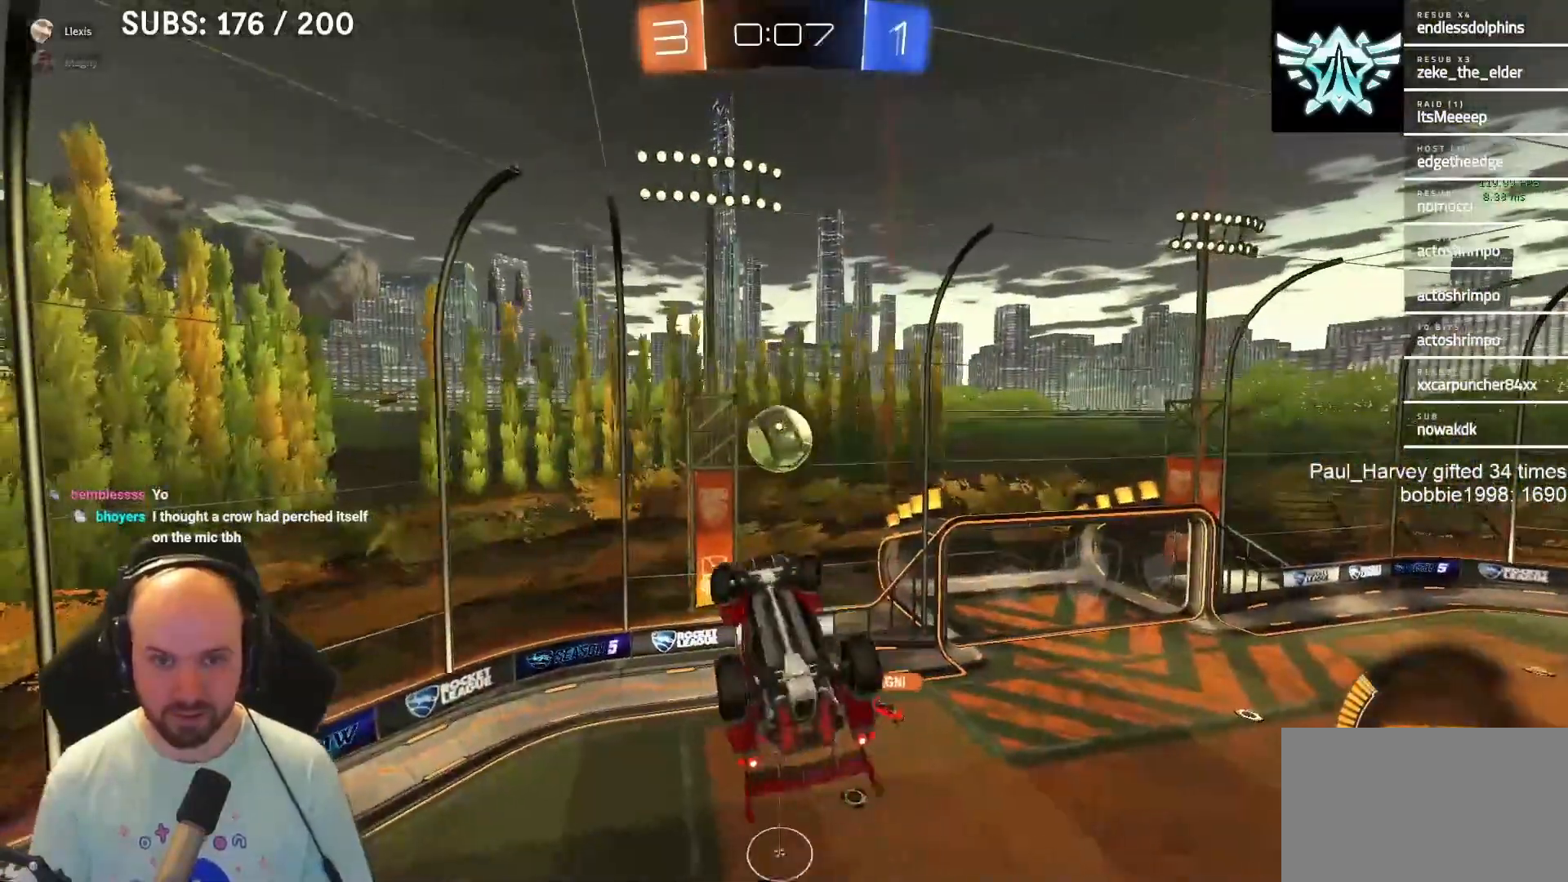
{"buttons": ["R2"], "left_stick": "center", "right_stick": "center", "events": [[50, "left_stick", "right"], [83, "CROSS", "down"], [300, "CROSS", "up"], [333, "CIRCLE", "up"], [383, "left_stick", "center"]]}
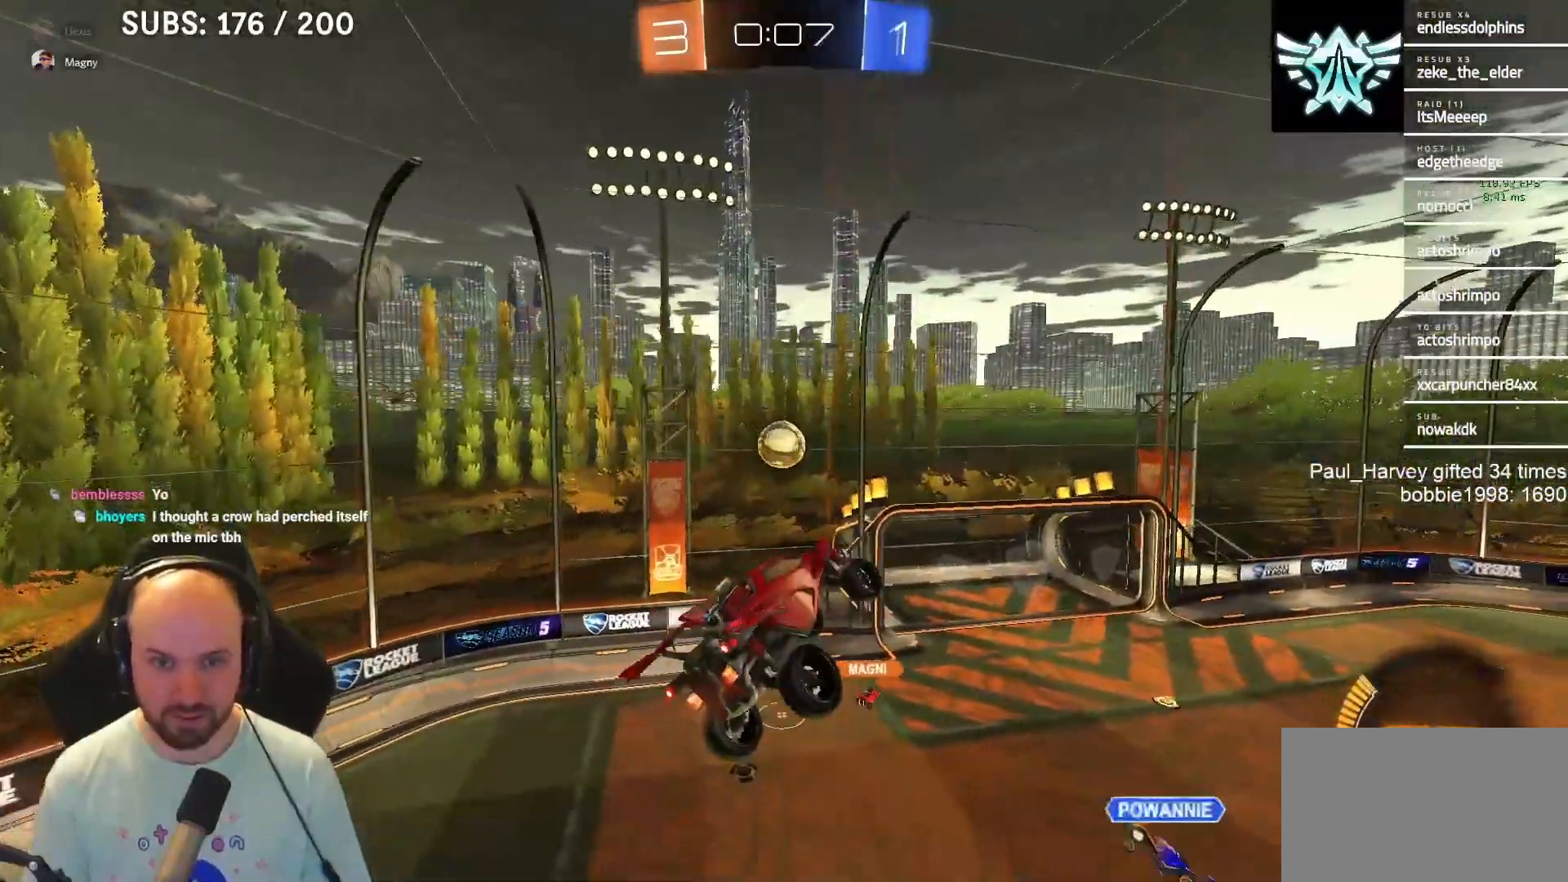
{"buttons": ["R2"], "left_stick": "center", "right_stick": "center", "events": []}
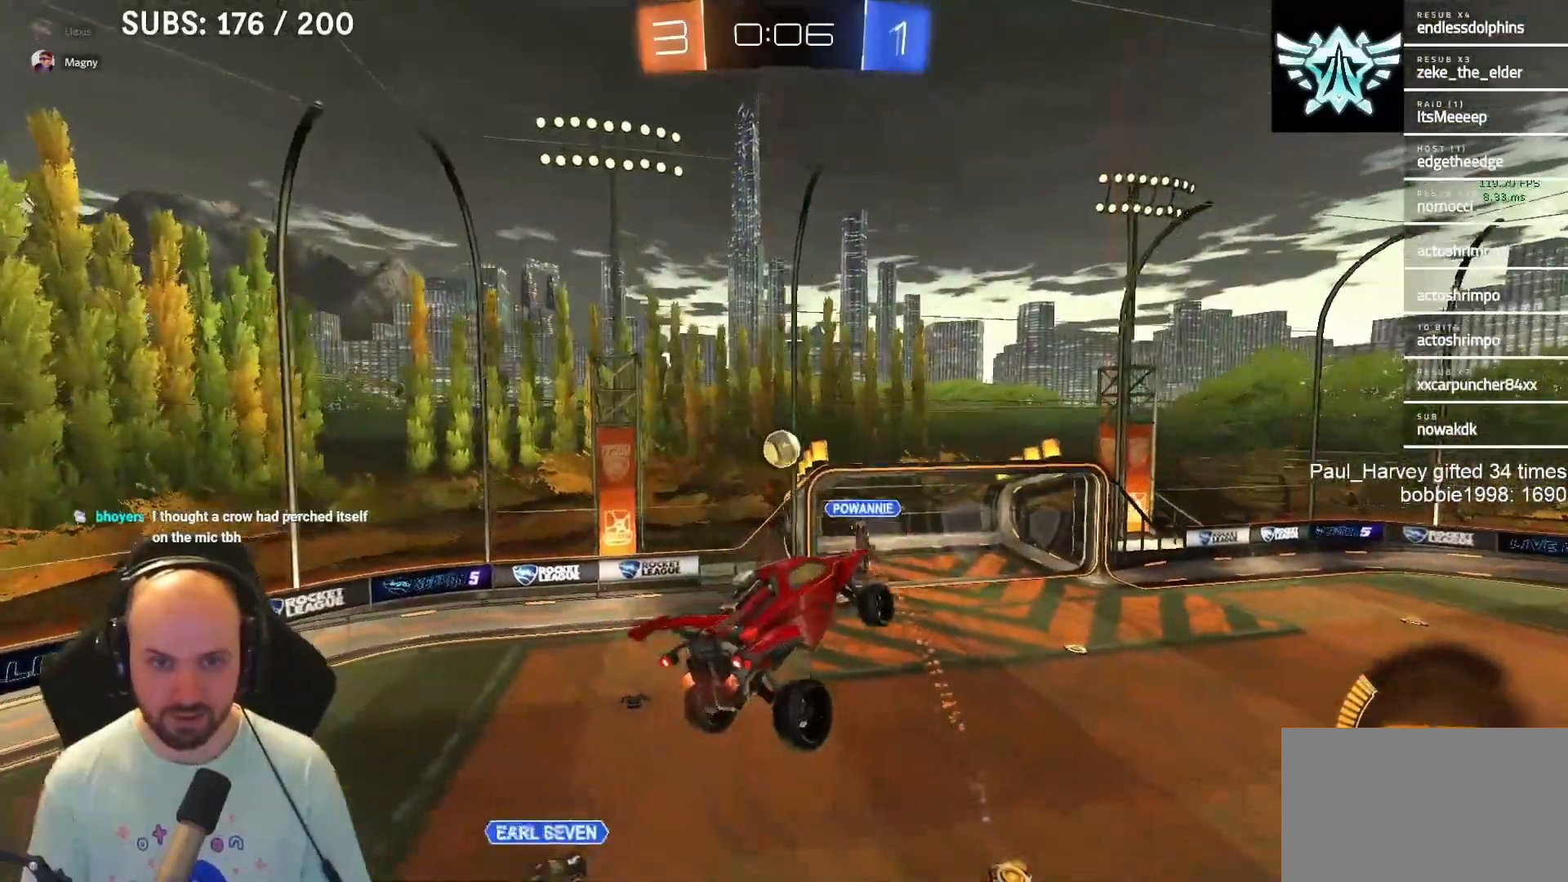
{"buttons": ["R2"], "left_stick": "center", "right_stick": "center", "events": []}
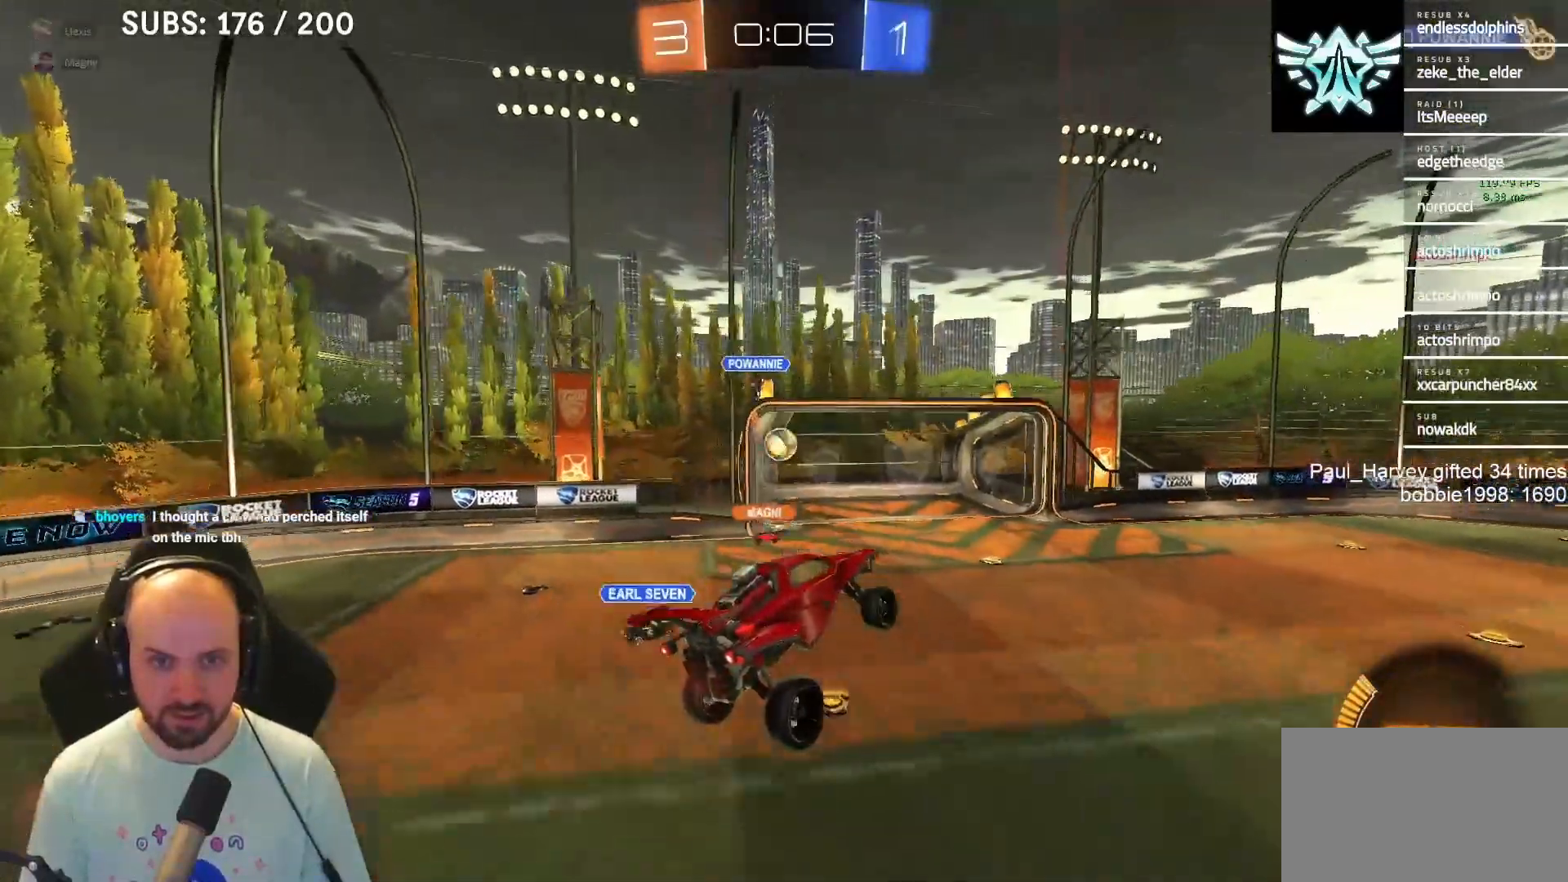
{"buttons": [], "left_stick": "center", "right_stick": "center", "events": [[467, "R2", "up"]]}
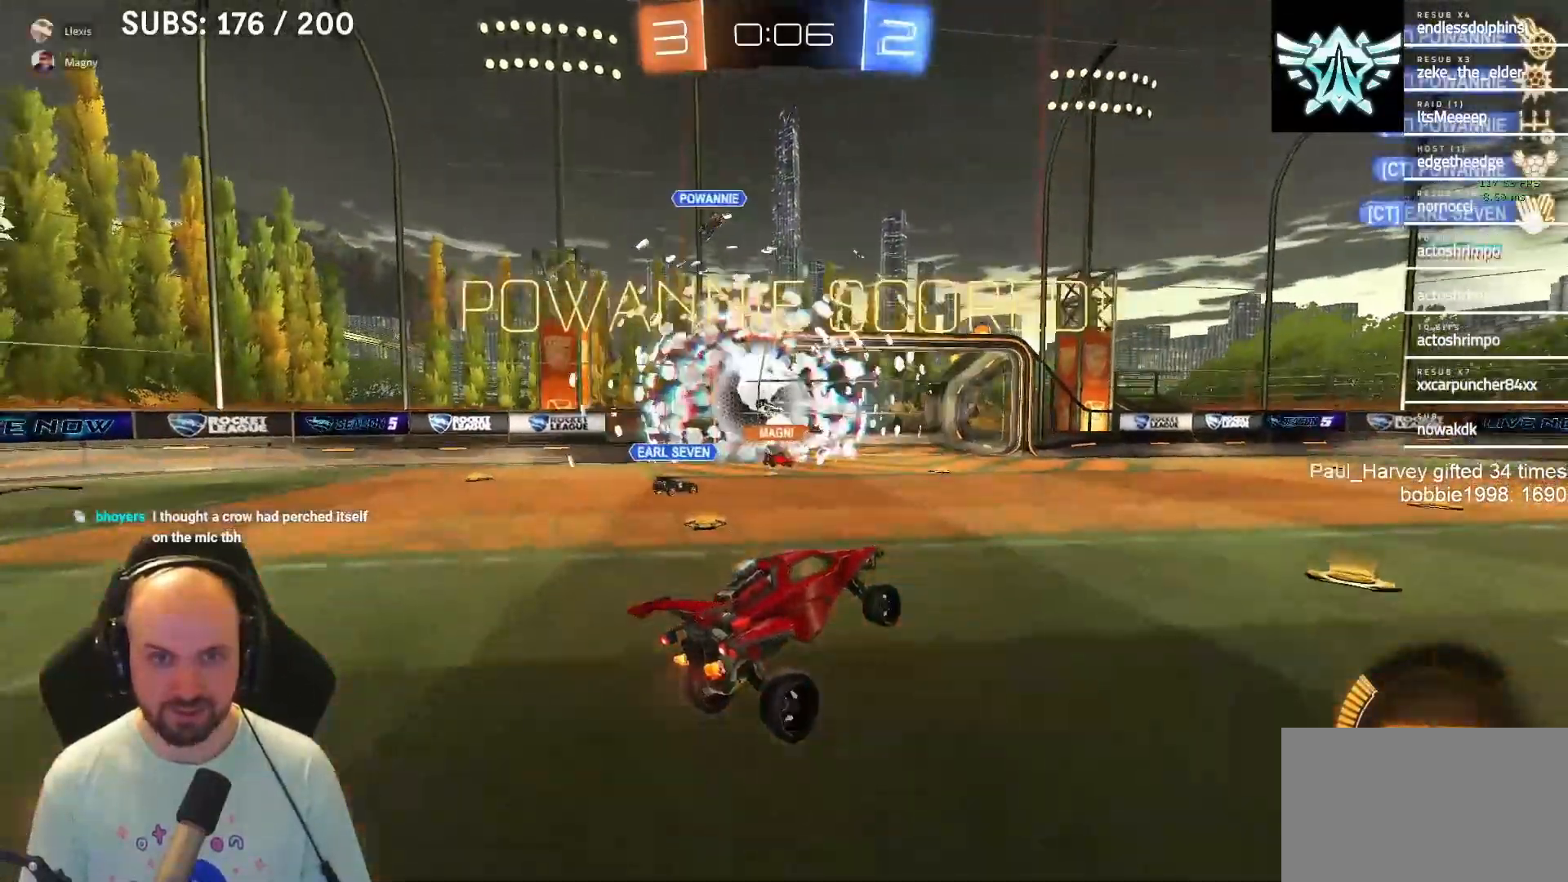
{"buttons": ["L1", "R2"], "left_stick": "right", "right_stick": "center", "events": [[100, "TRIANGLE", "down"], [267, "R2", "down"], [267, "TRIANGLE", "up"], [317, "L1", "down"], [450, "left_stick", "right"]]}
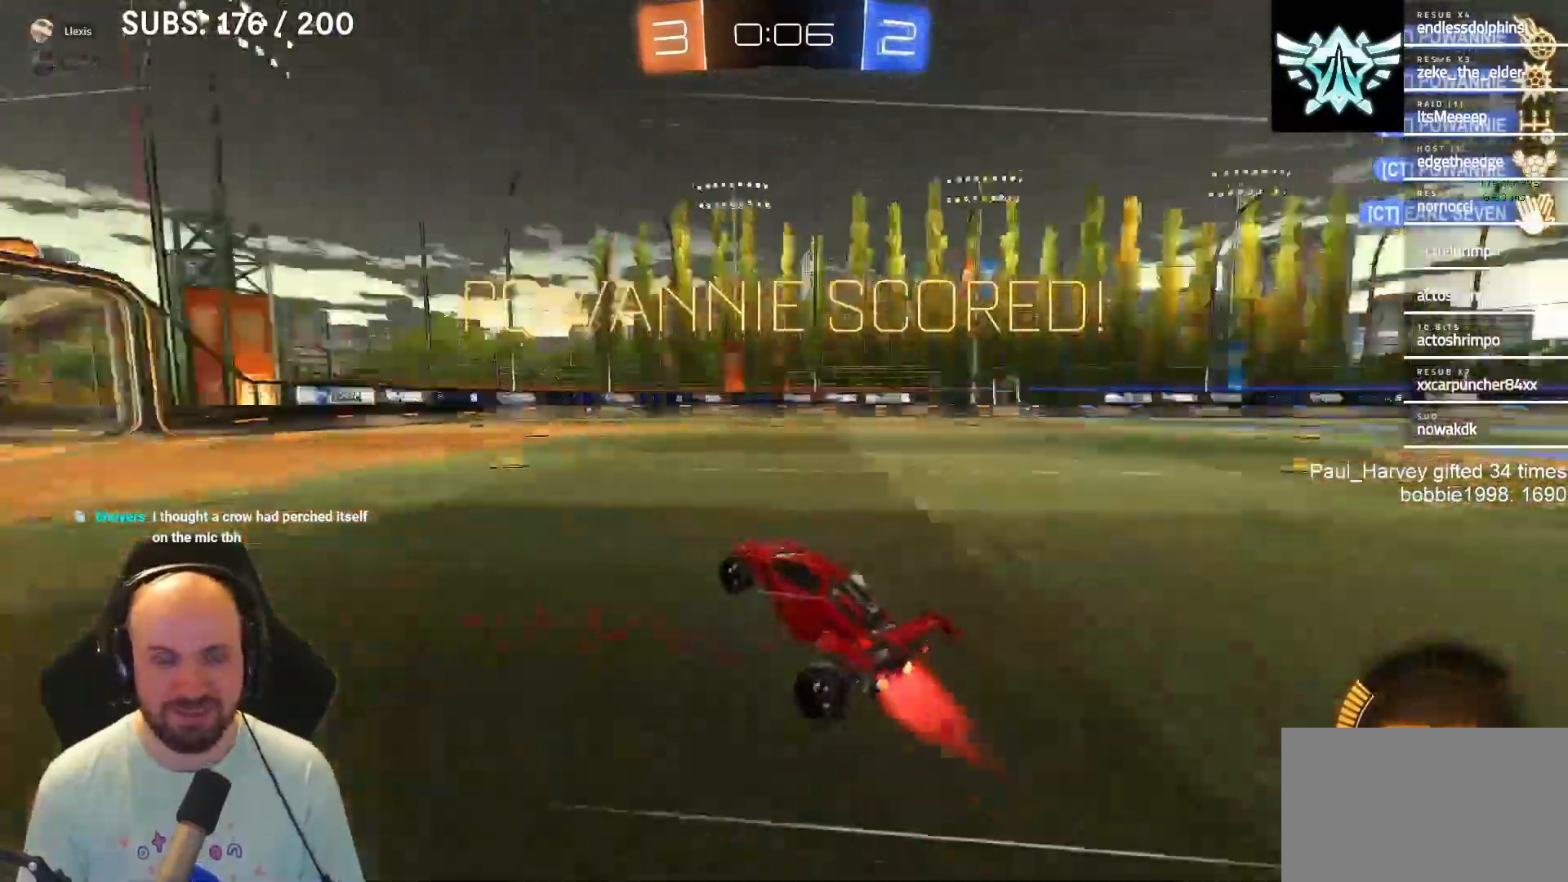
{"buttons": ["R2"], "left_stick": "down-right", "right_stick": "center", "events": [[50, "SQUARE", "down"], [83, "left_stick", "up-right"], [117, "CROSS", "down"], [217, "SQUARE", "up"], [250, "CROSS", "up"], [350, "SQUARE", "down"], [383, "CROSS", "down"], [383, "L1", "up"], [383, "left_stick", "down-right"], [483, "CROSS", "up"], [483, "SQUARE", "up"]]}
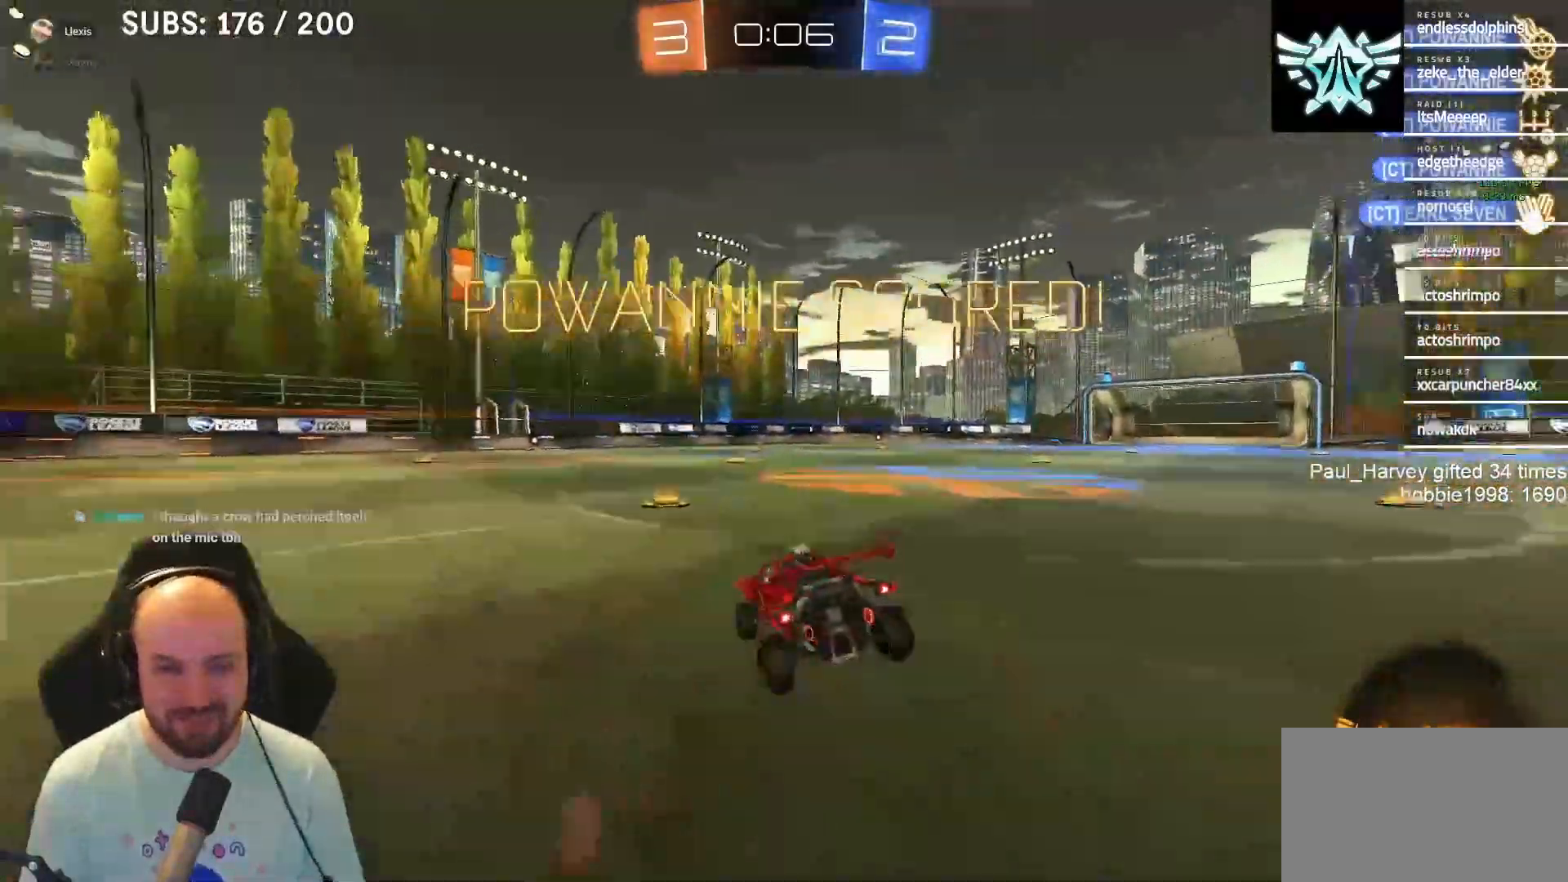
{"buttons": ["CROSS", "SQUARE", "L1", "R2"], "left_stick": "down-right", "right_stick": "center", "events": [[50, "CROSS", "down"], [50, "L1", "down"], [50, "SQUARE", "down"], [83, "left_stick", "up-right"], [250, "left_stick", "down-right"]]}
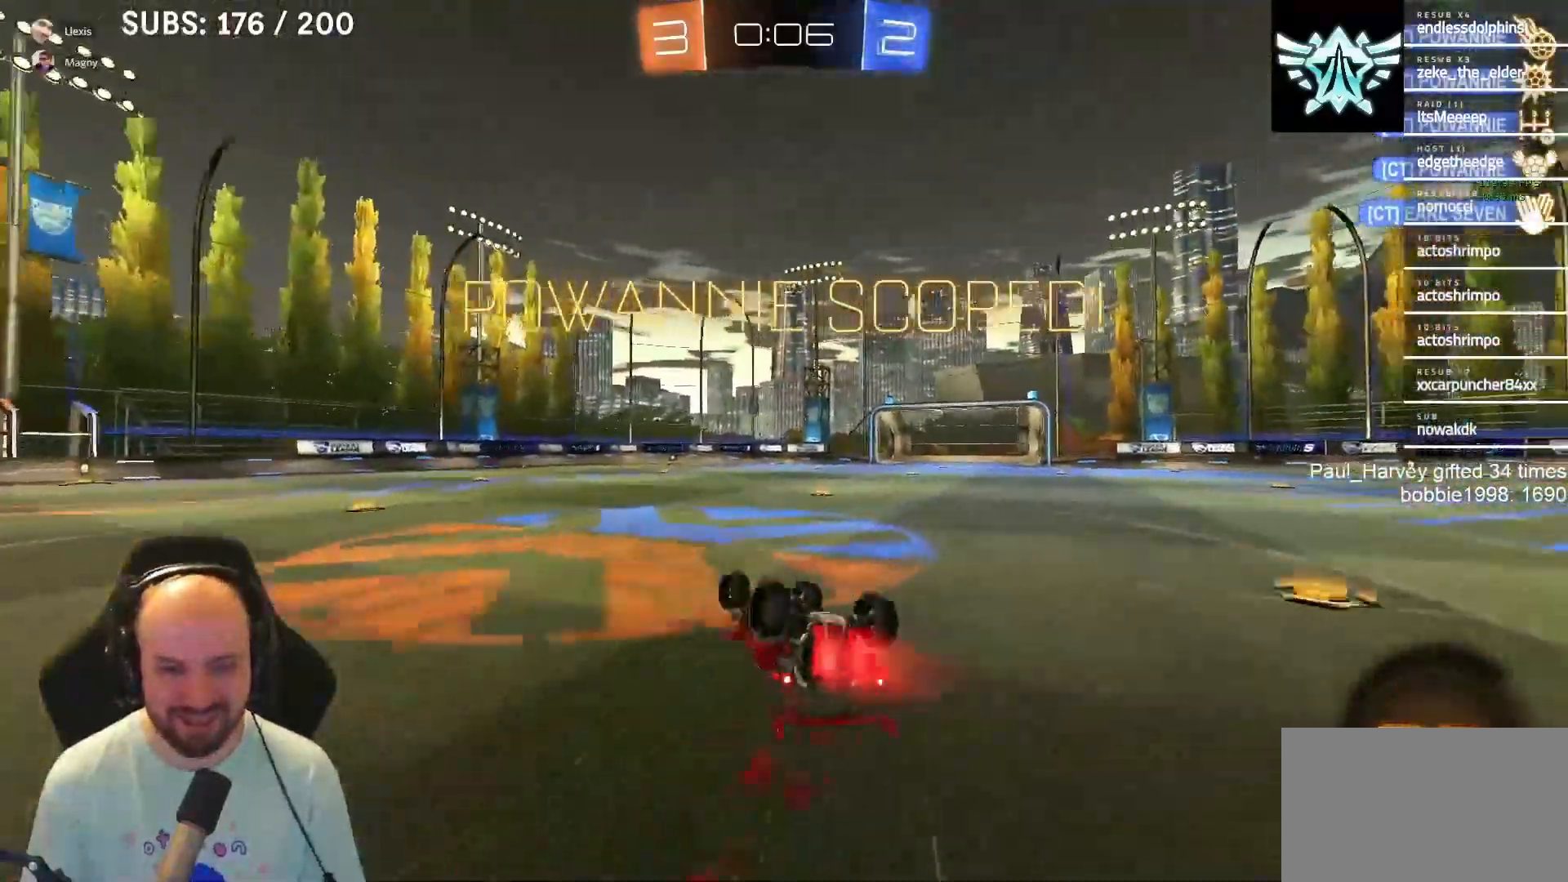
{"buttons": ["R2"], "left_stick": "center", "right_stick": "center", "events": [[50, "left_stick", "right"], [183, "CROSS", "up"], [217, "SQUARE", "up"], [250, "L1", "up"], [317, "left_stick", "center"]]}
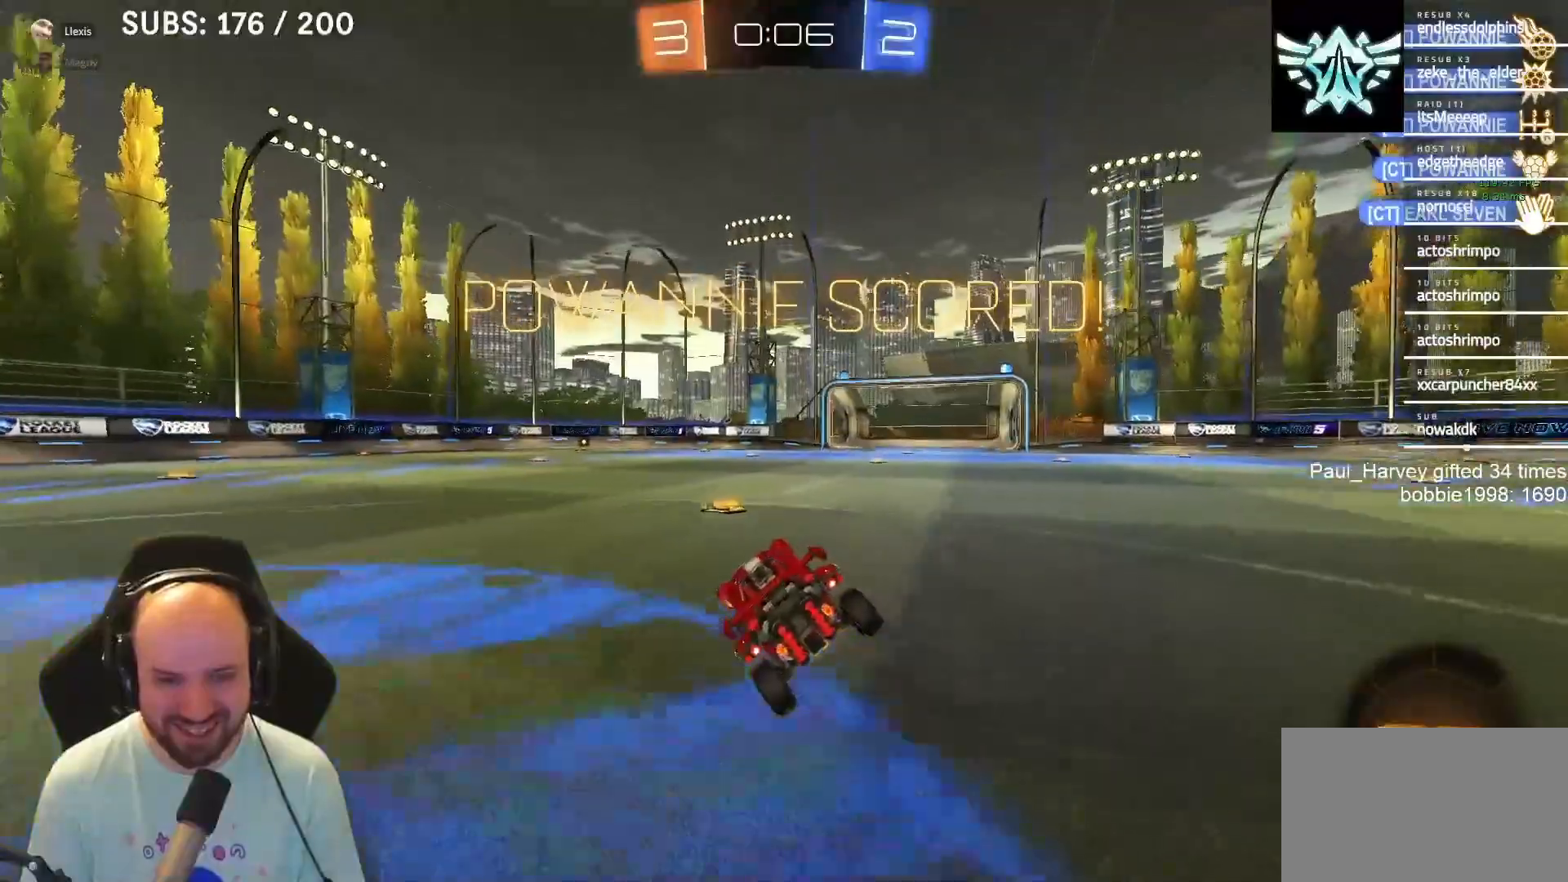
{"buttons": ["CROSS", "SQUARE", "R2"], "left_stick": "down-left", "right_stick": "center", "events": [[183, "SQUARE", "down"], [217, "CROSS", "down"], [250, "L1", "down"], [250, "left_stick", "up-left"], [283, "CROSS", "up"], [283, "SQUARE", "up"], [350, "CROSS", "down"], [350, "L1", "up"], [350, "SQUARE", "down"], [417, "left_stick", "down-left"]]}
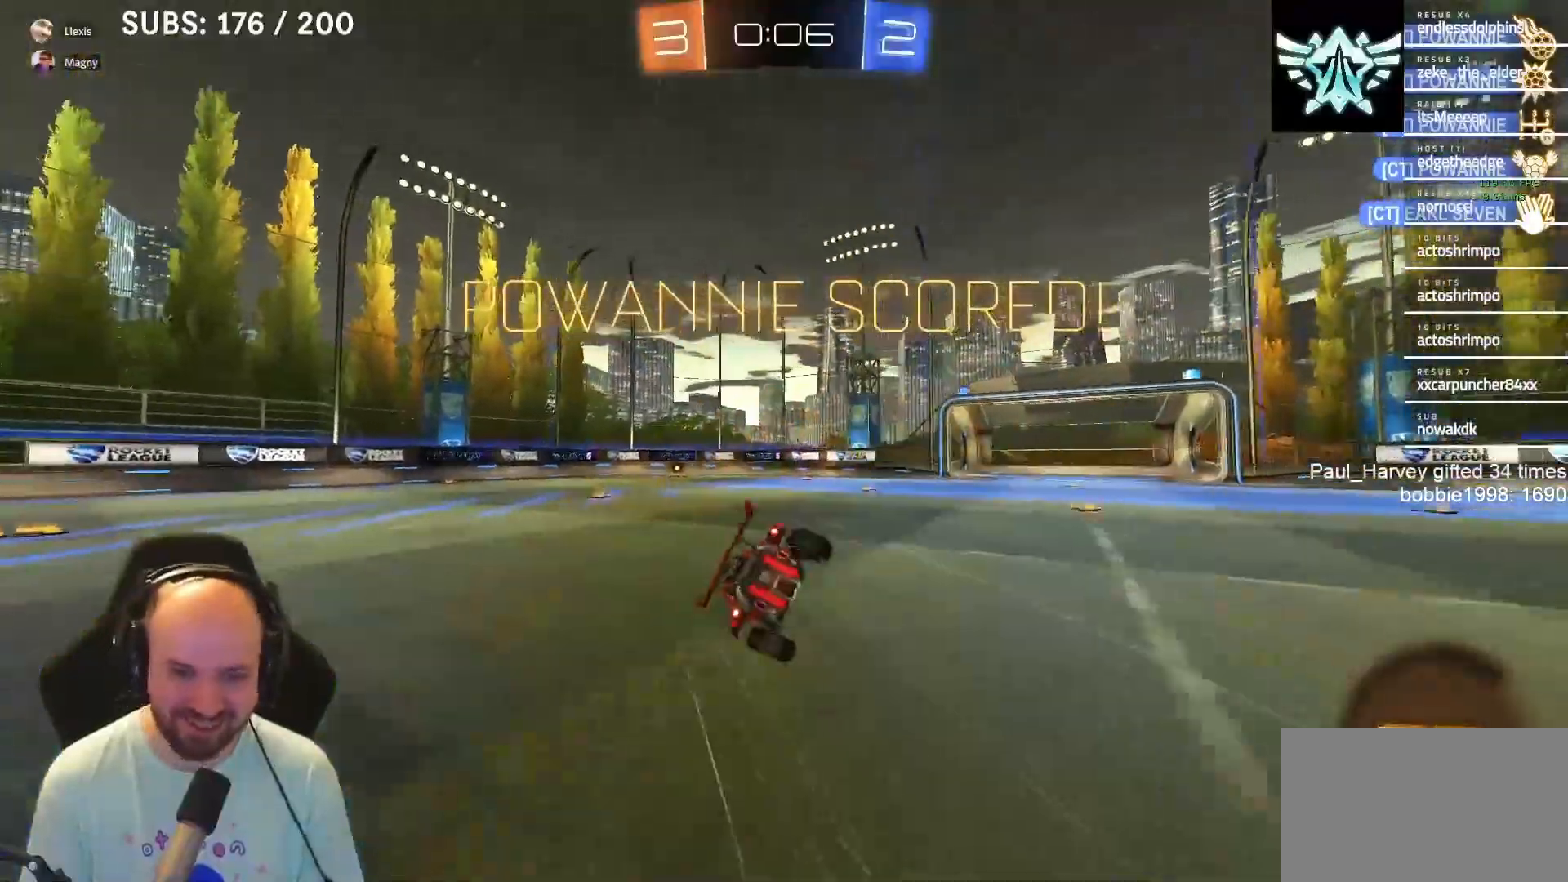
{"buttons": ["CROSS", "SQUARE", "R2"], "left_stick": "left", "right_stick": "center", "events": [[117, "L1", "down"], [167, "left_stick", "left"], [383, "L1", "up"]]}
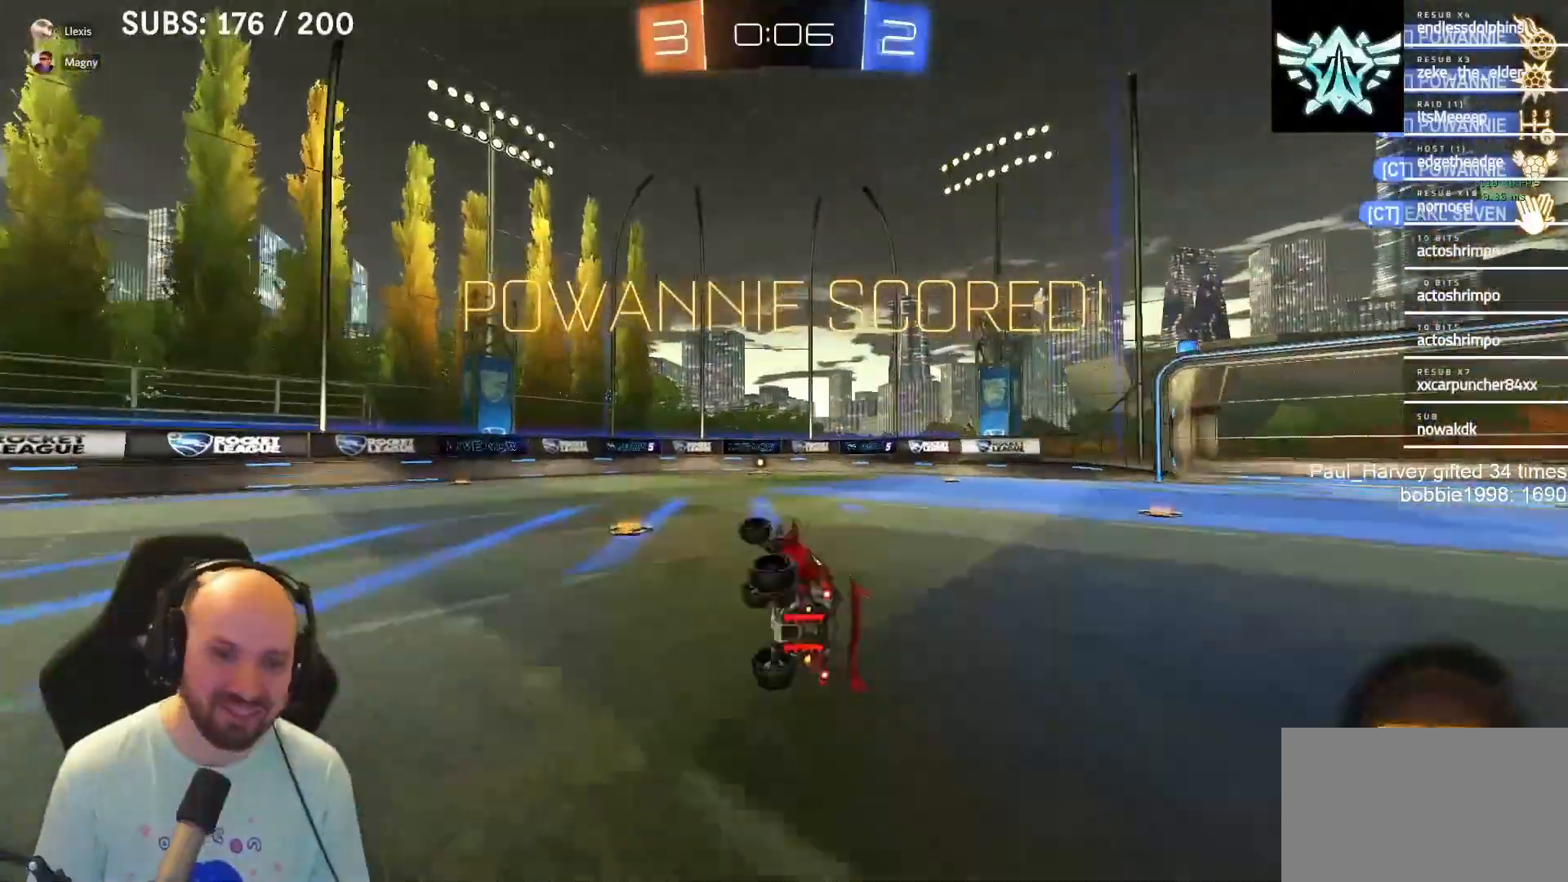
{"buttons": ["L2"], "left_stick": "center", "right_stick": "center", "events": [[117, "CROSS", "up"], [117, "SQUARE", "up"], [117, "left_stick", "center"], [150, "R2", "up"], [217, "left_stick", "right"], [350, "left_stick", "center"], [417, "L2", "down"]]}
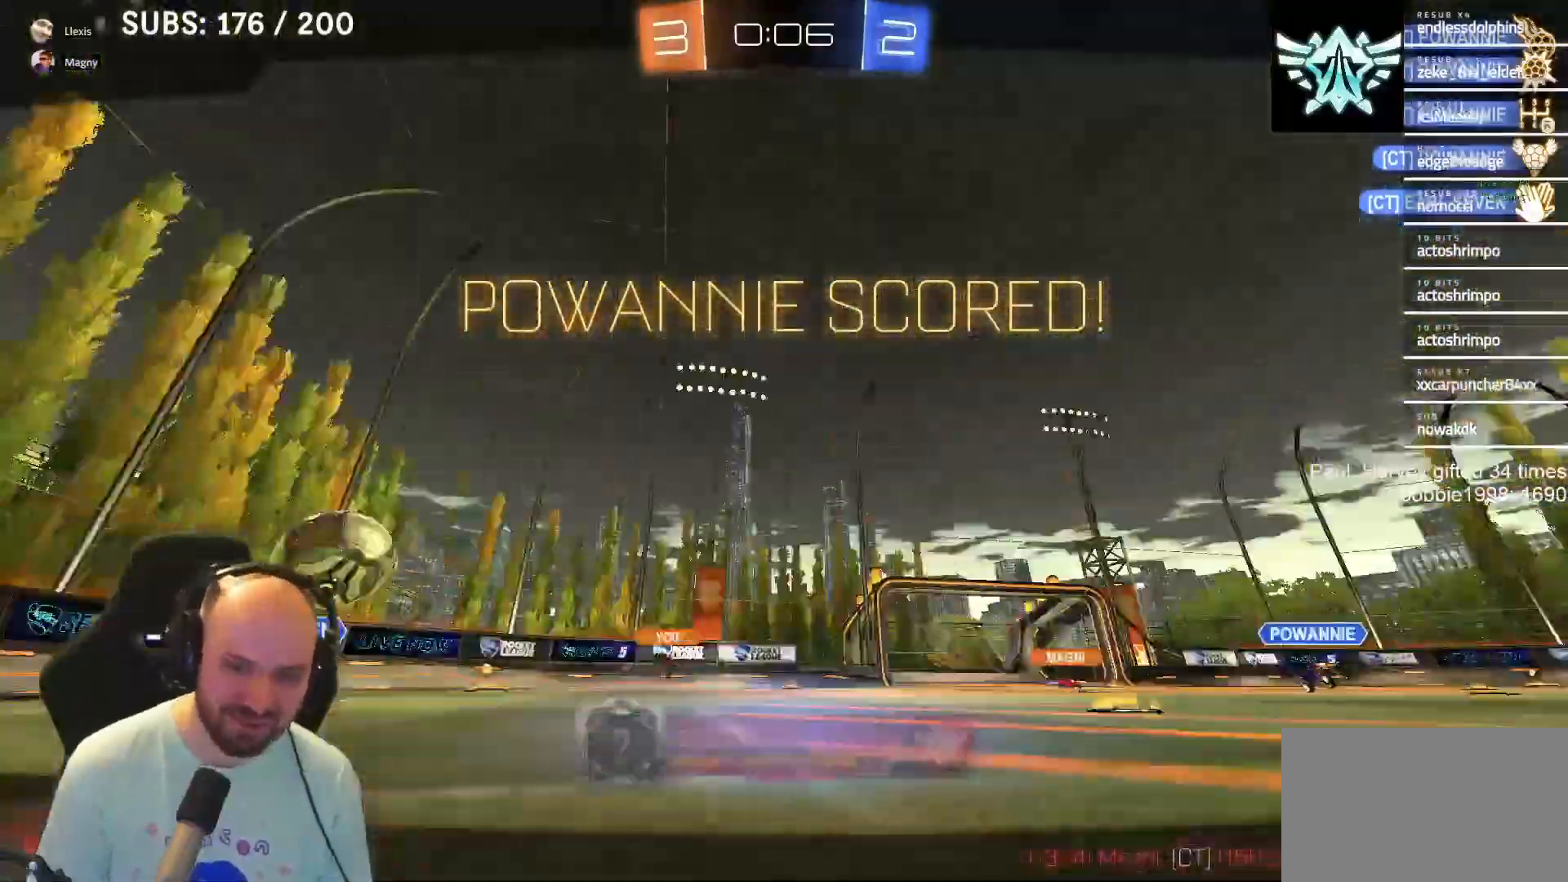
{"buttons": [], "left_stick": "center", "right_stick": "center", "events": [[317, "L2", "up"]]}
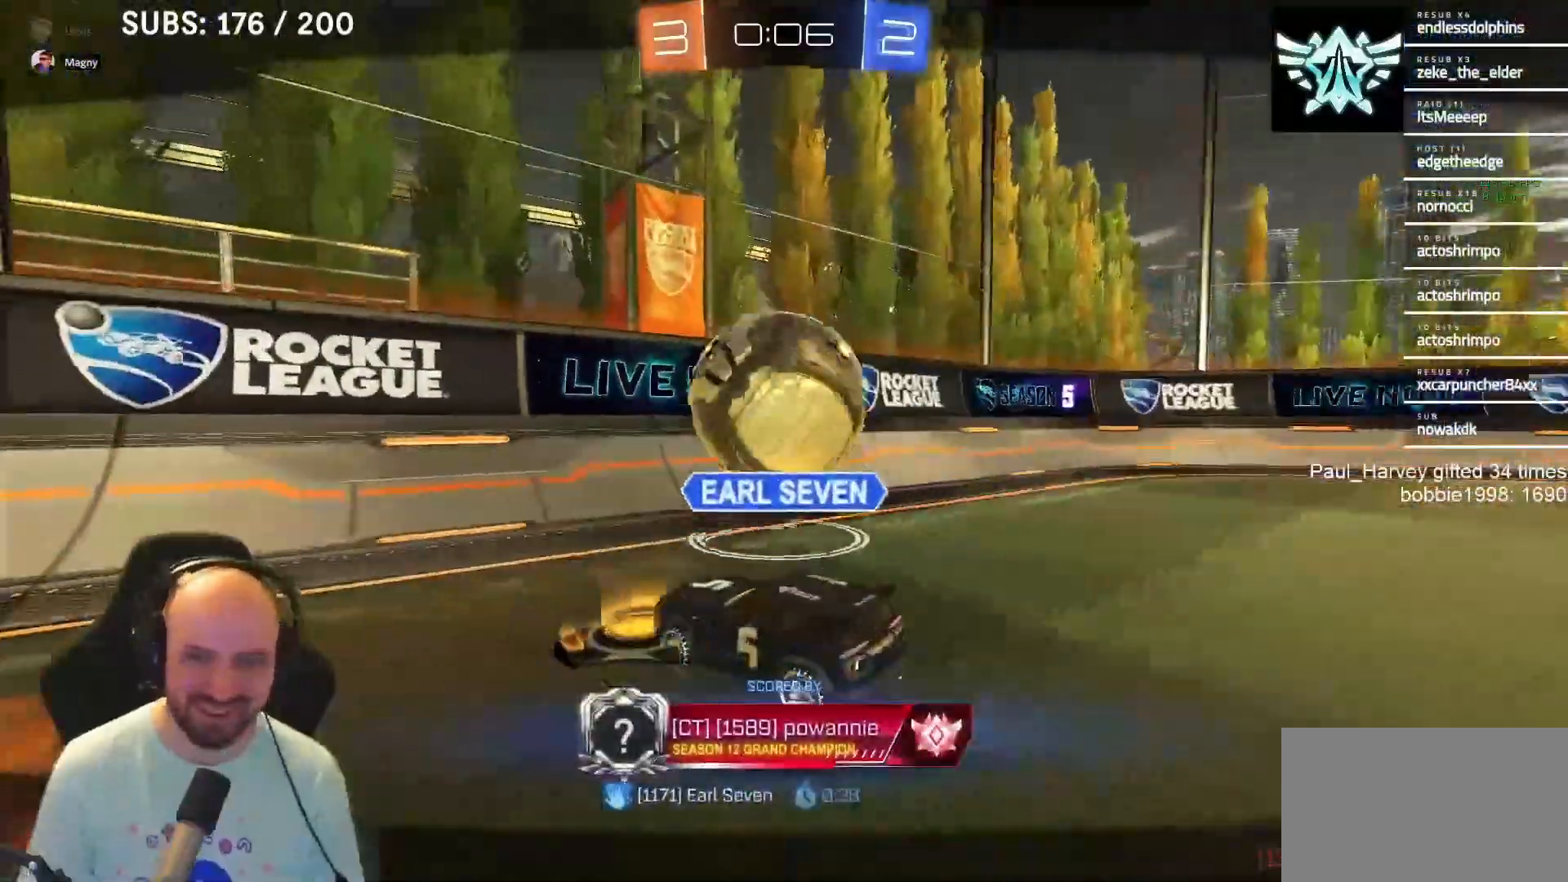
{"buttons": [], "left_stick": "center", "right_stick": "down-right", "events": [[350, "right_stick", "down-right"]]}
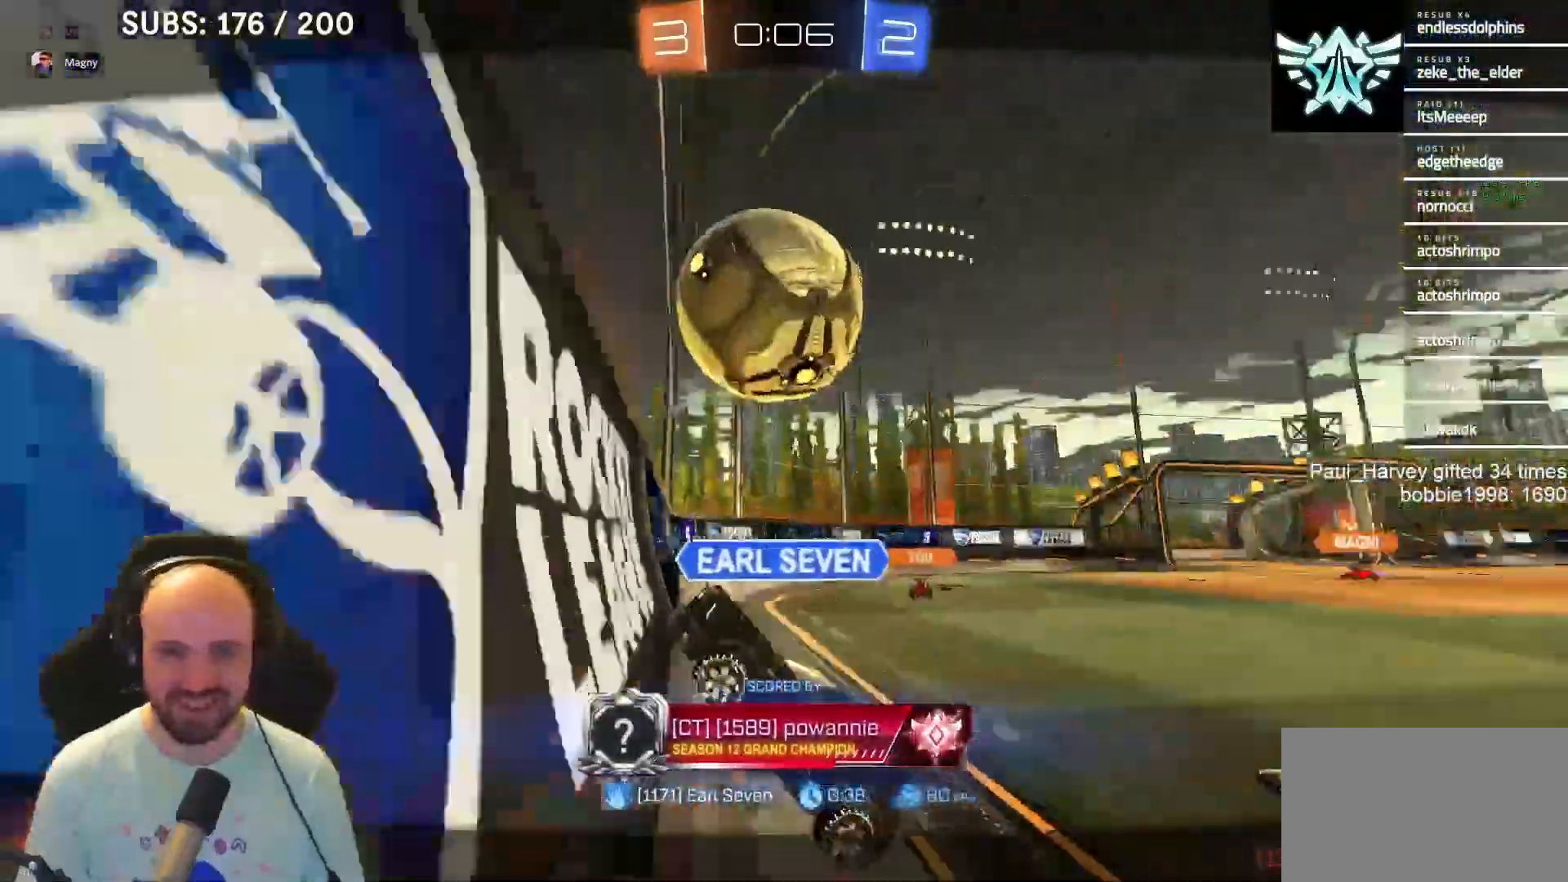
{"buttons": [], "left_stick": "center", "right_stick": "center", "events": [[150, "right_stick", "center"]]}
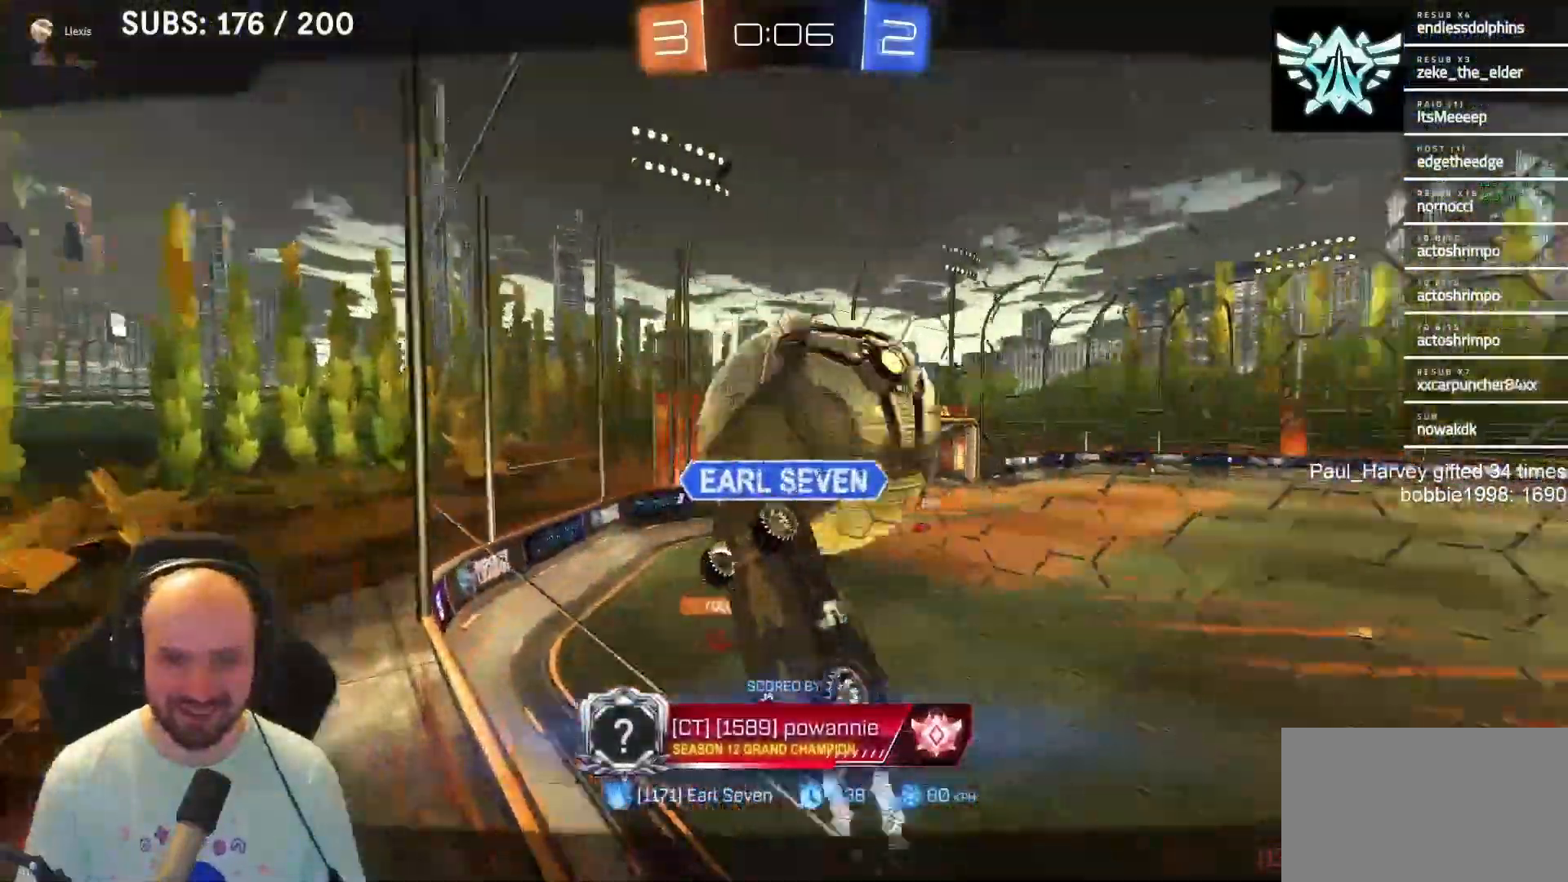
{"buttons": [], "left_stick": "center", "right_stick": "center", "events": []}
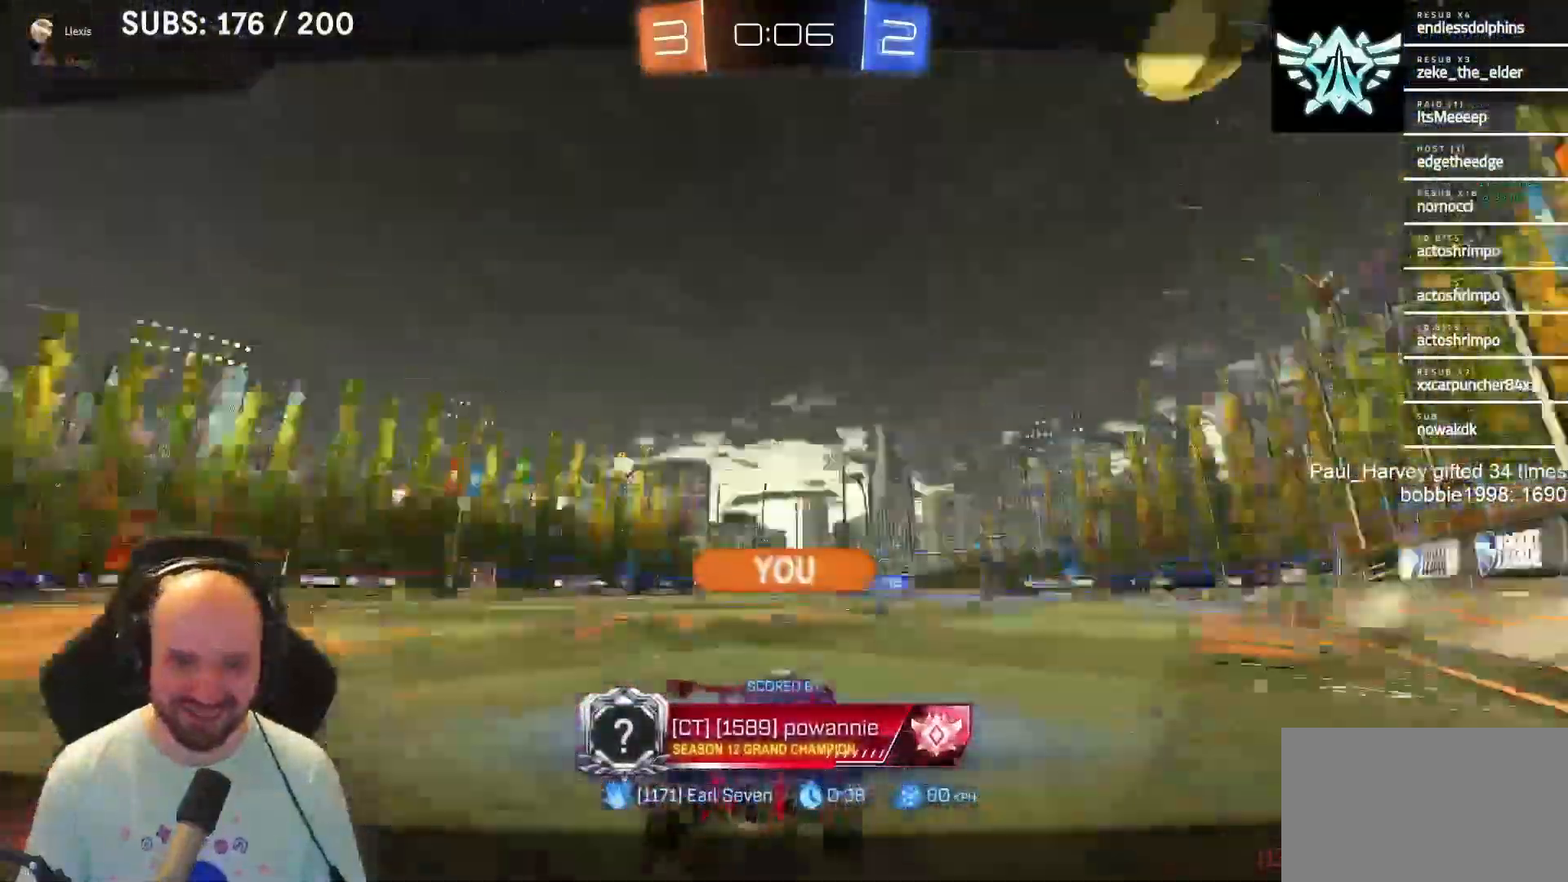
{"buttons": [], "left_stick": "center", "right_stick": "center", "events": []}
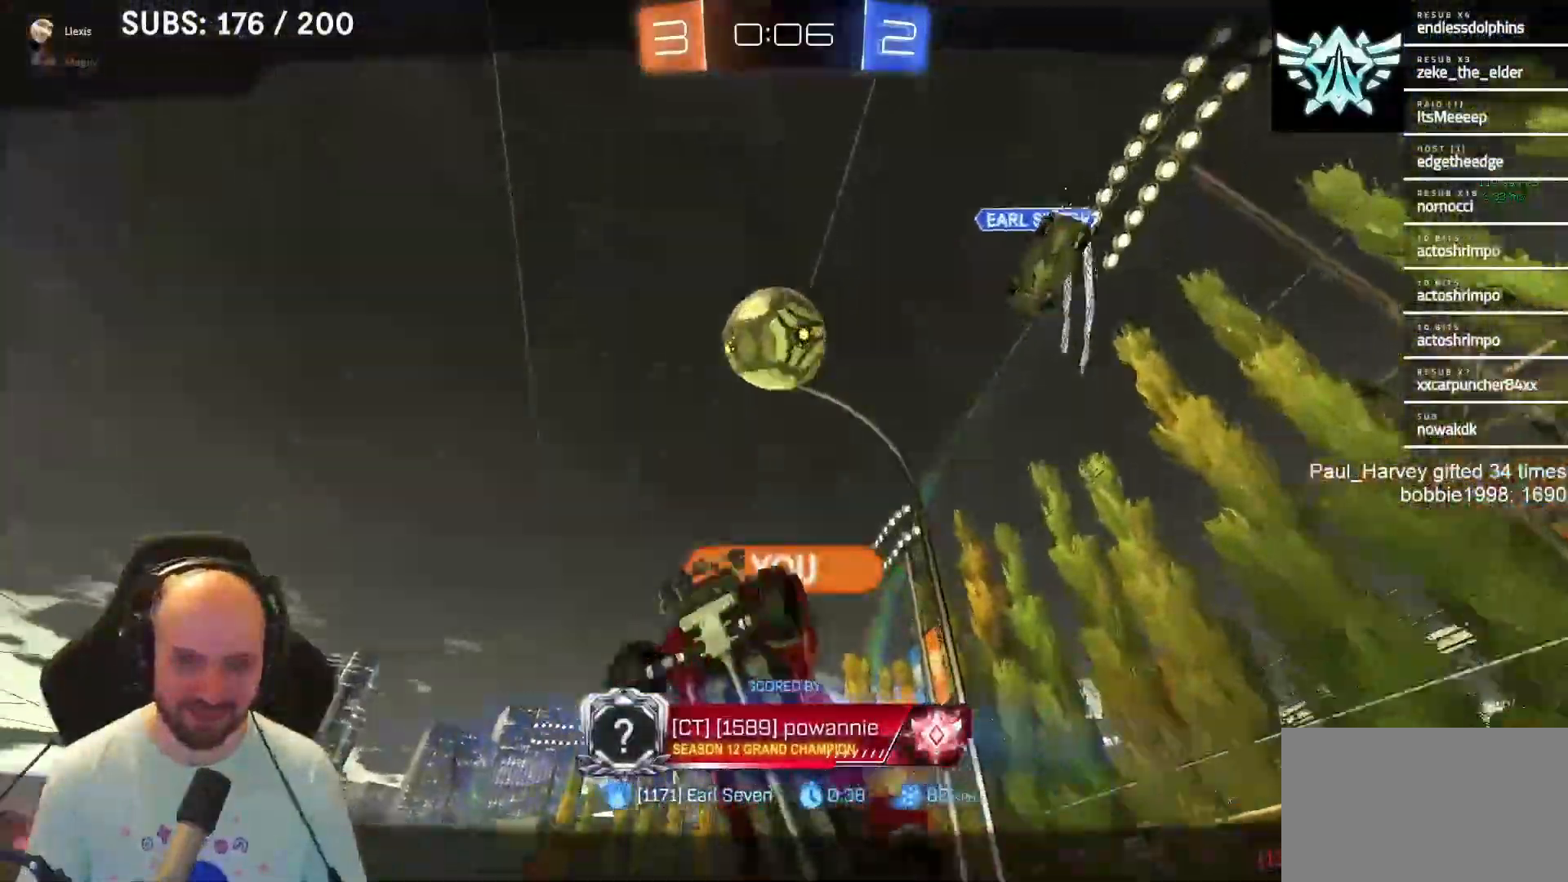
{"buttons": [], "left_stick": "center", "right_stick": "center", "events": []}
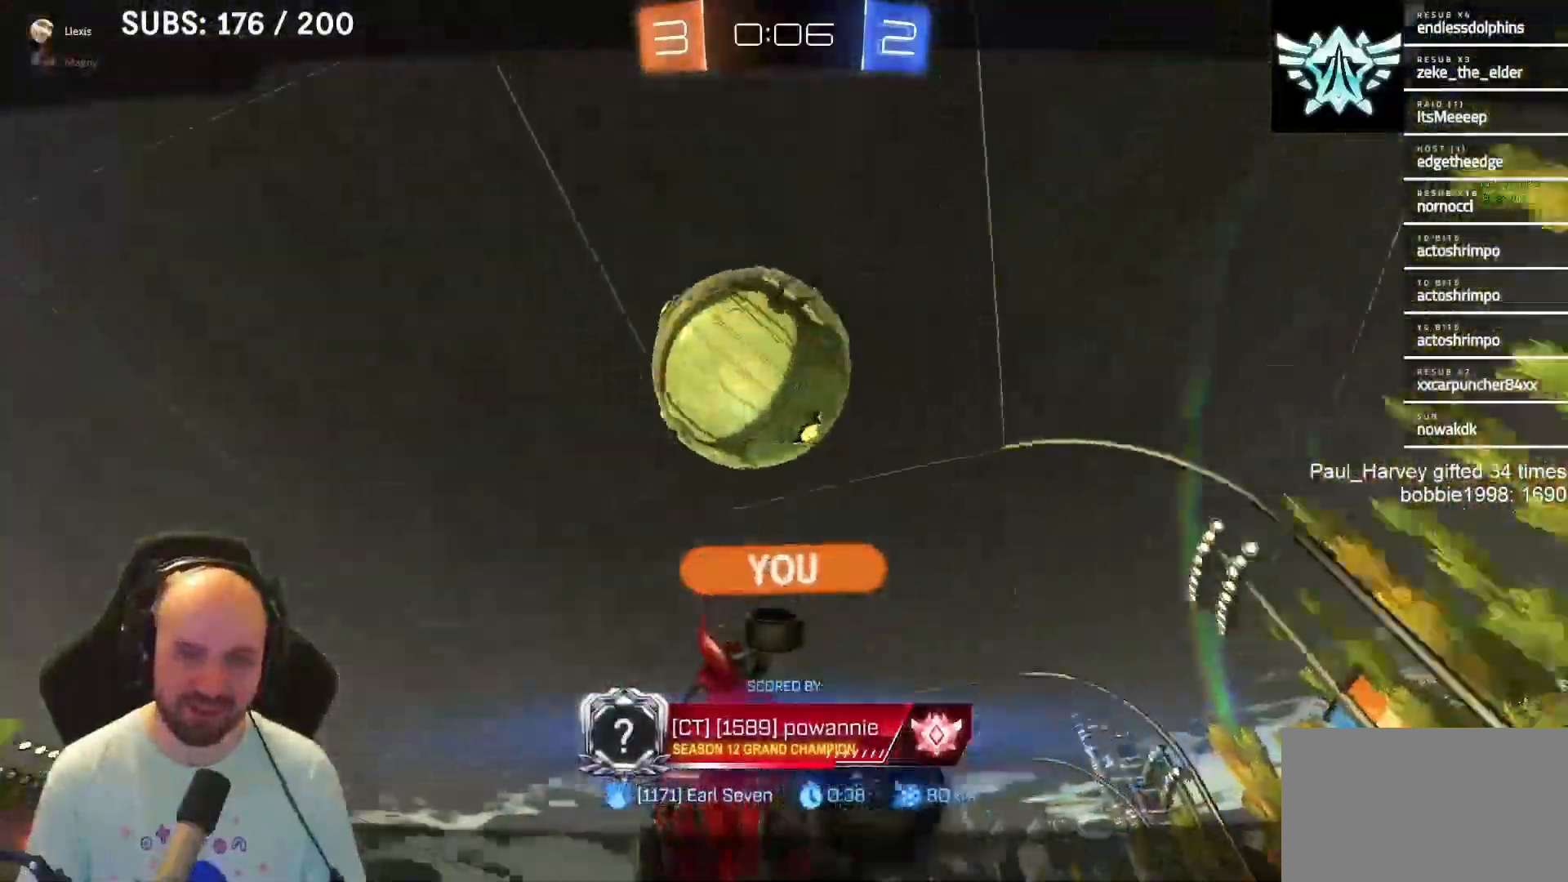
{"buttons": [], "left_stick": "center", "right_stick": "center", "events": []}
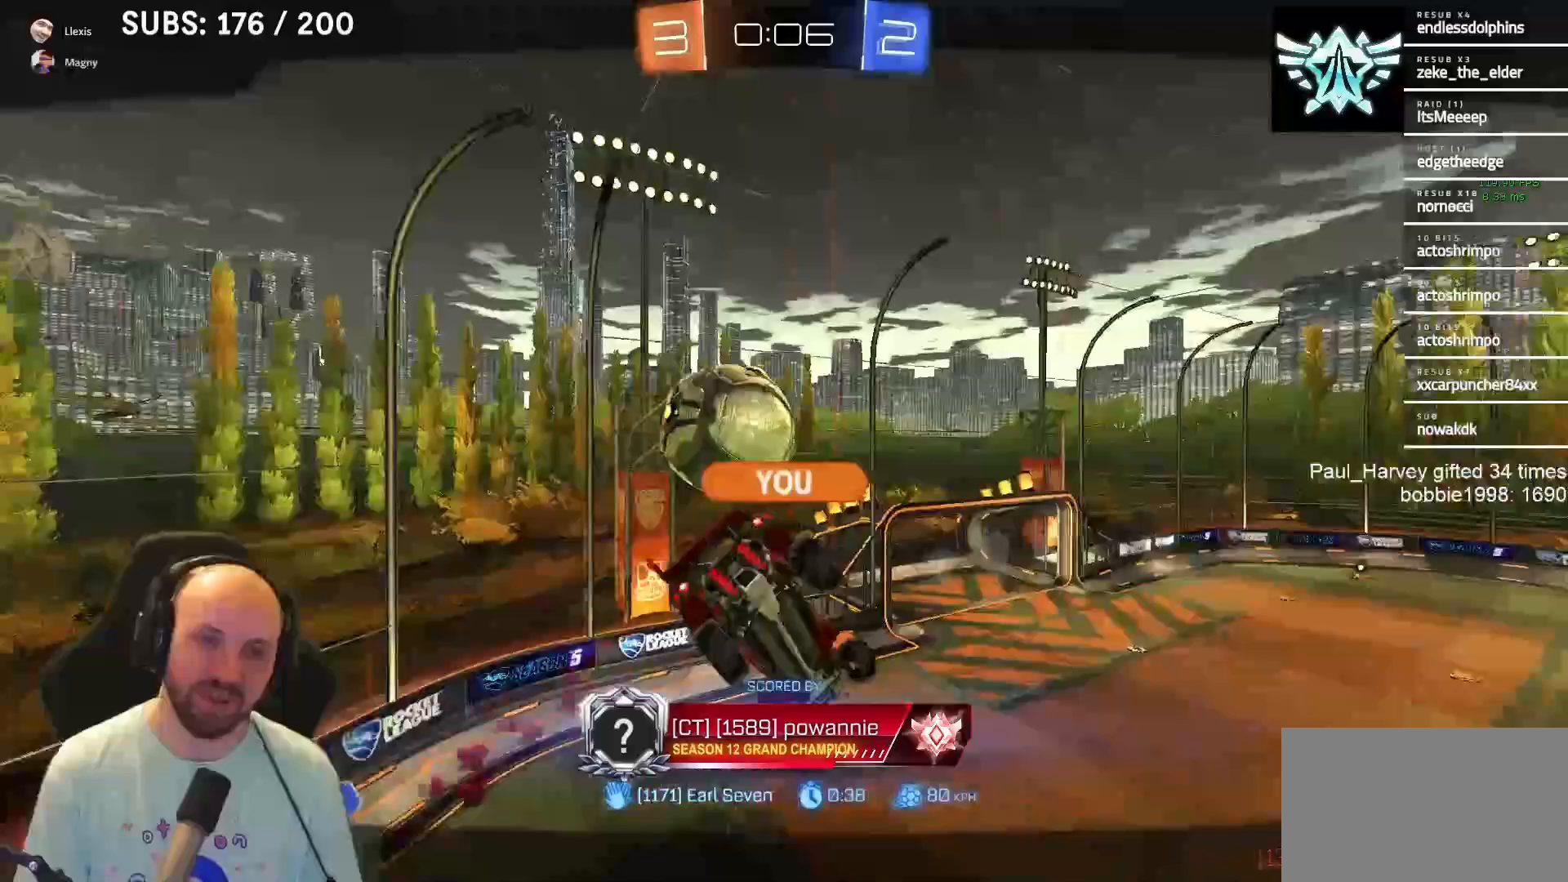
{"buttons": [], "left_stick": "center", "right_stick": "center", "events": []}
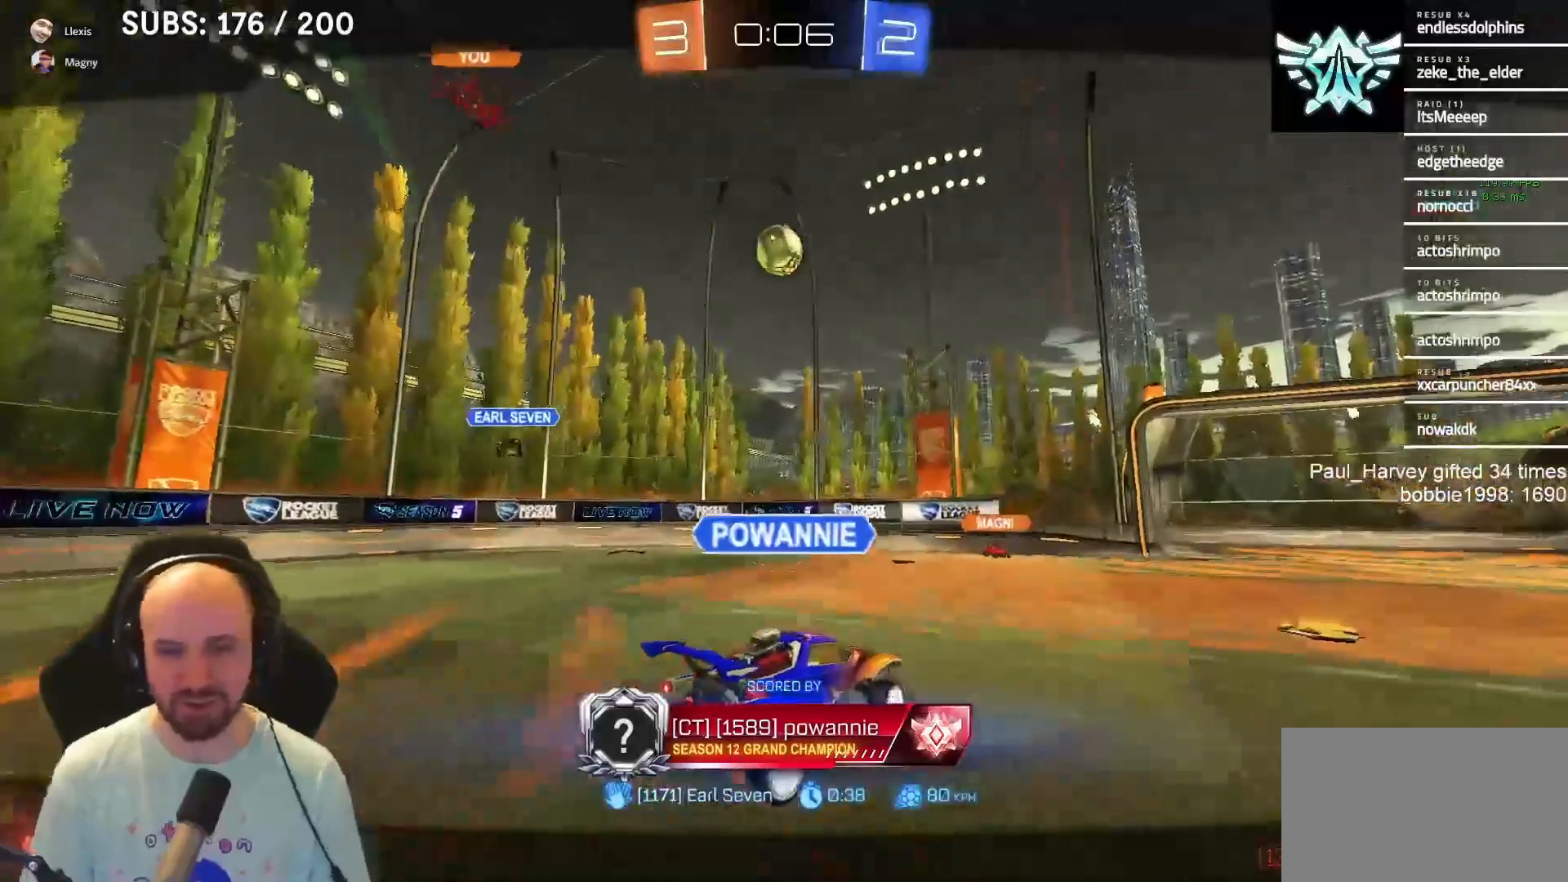
{"buttons": ["R2"], "left_stick": "center", "right_stick": "center", "events": [[433, "R2", "down"]]}
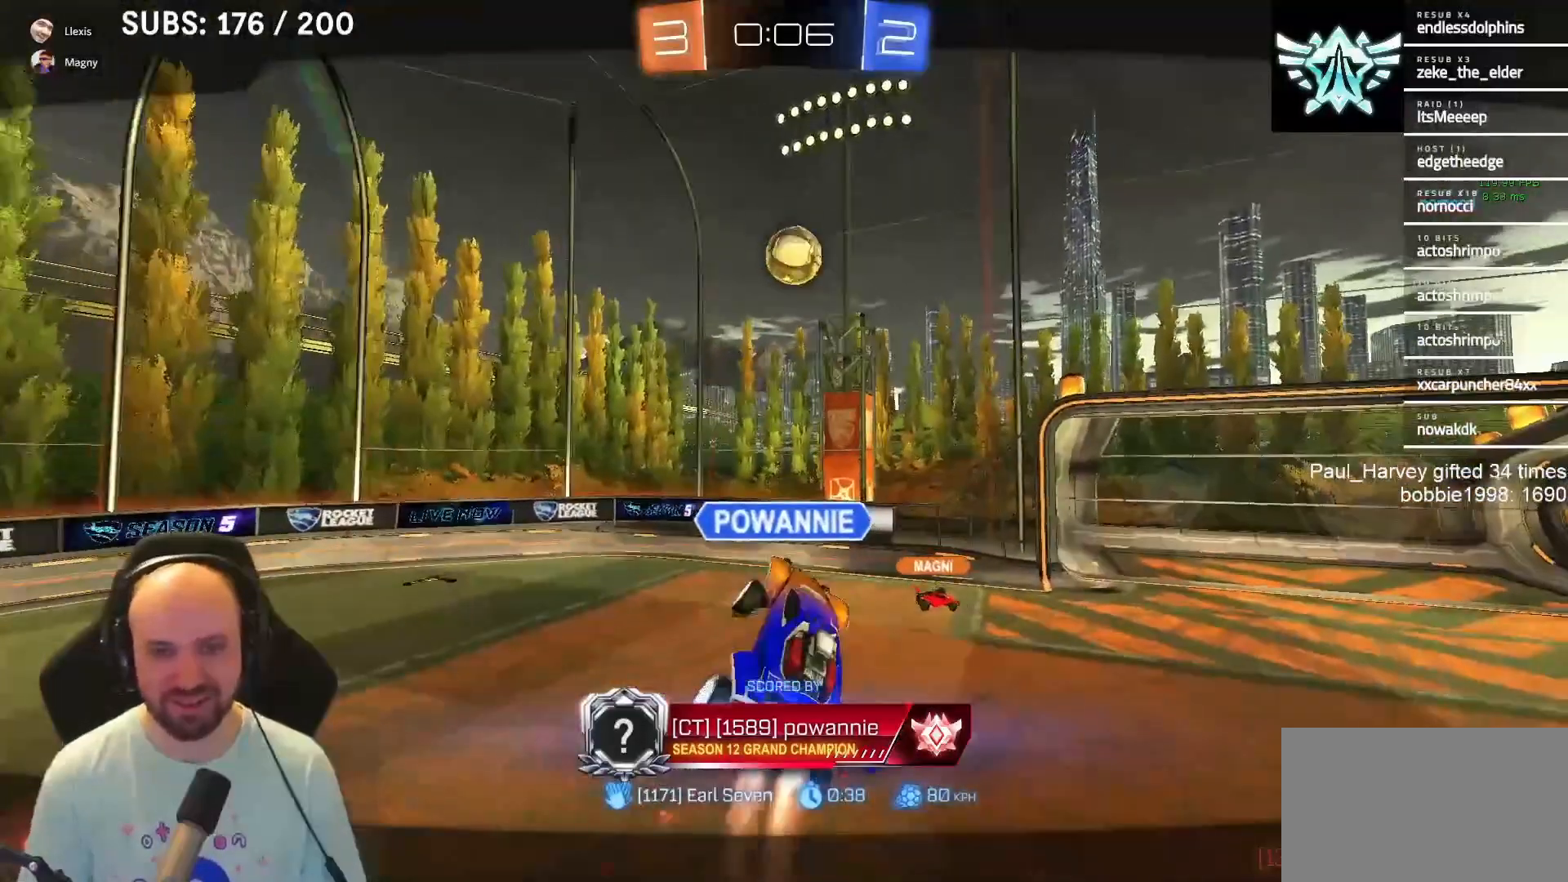
{"buttons": ["R2"], "left_stick": "center", "right_stick": "center", "events": [[50, "CROSS", "down"], [200, "CROSS", "up"]]}
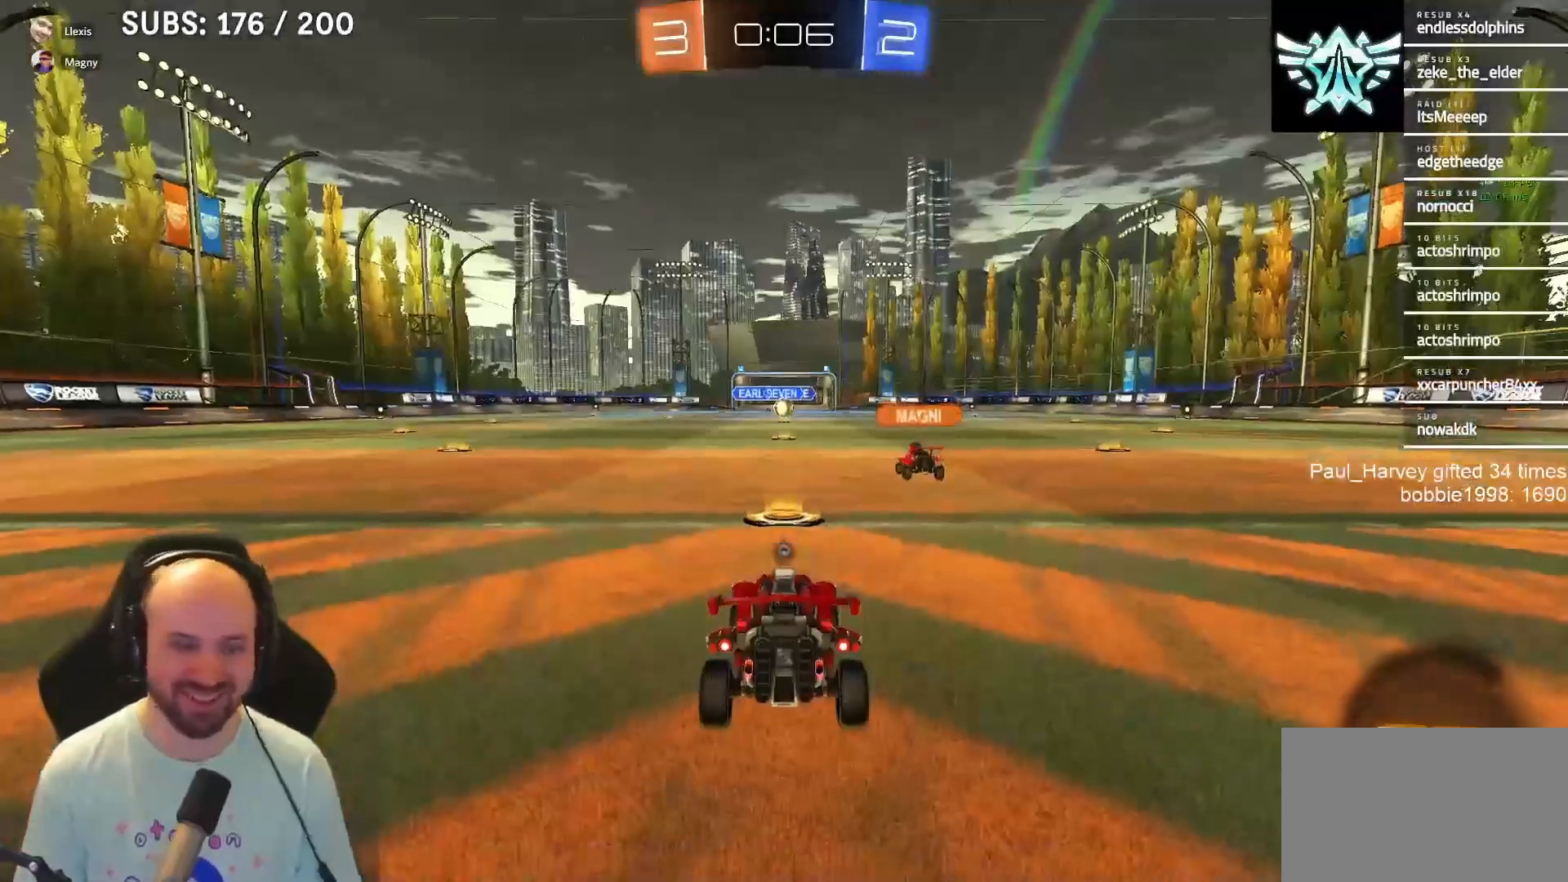
{"buttons": ["R2"], "left_stick": "center", "right_stick": "center", "events": []}
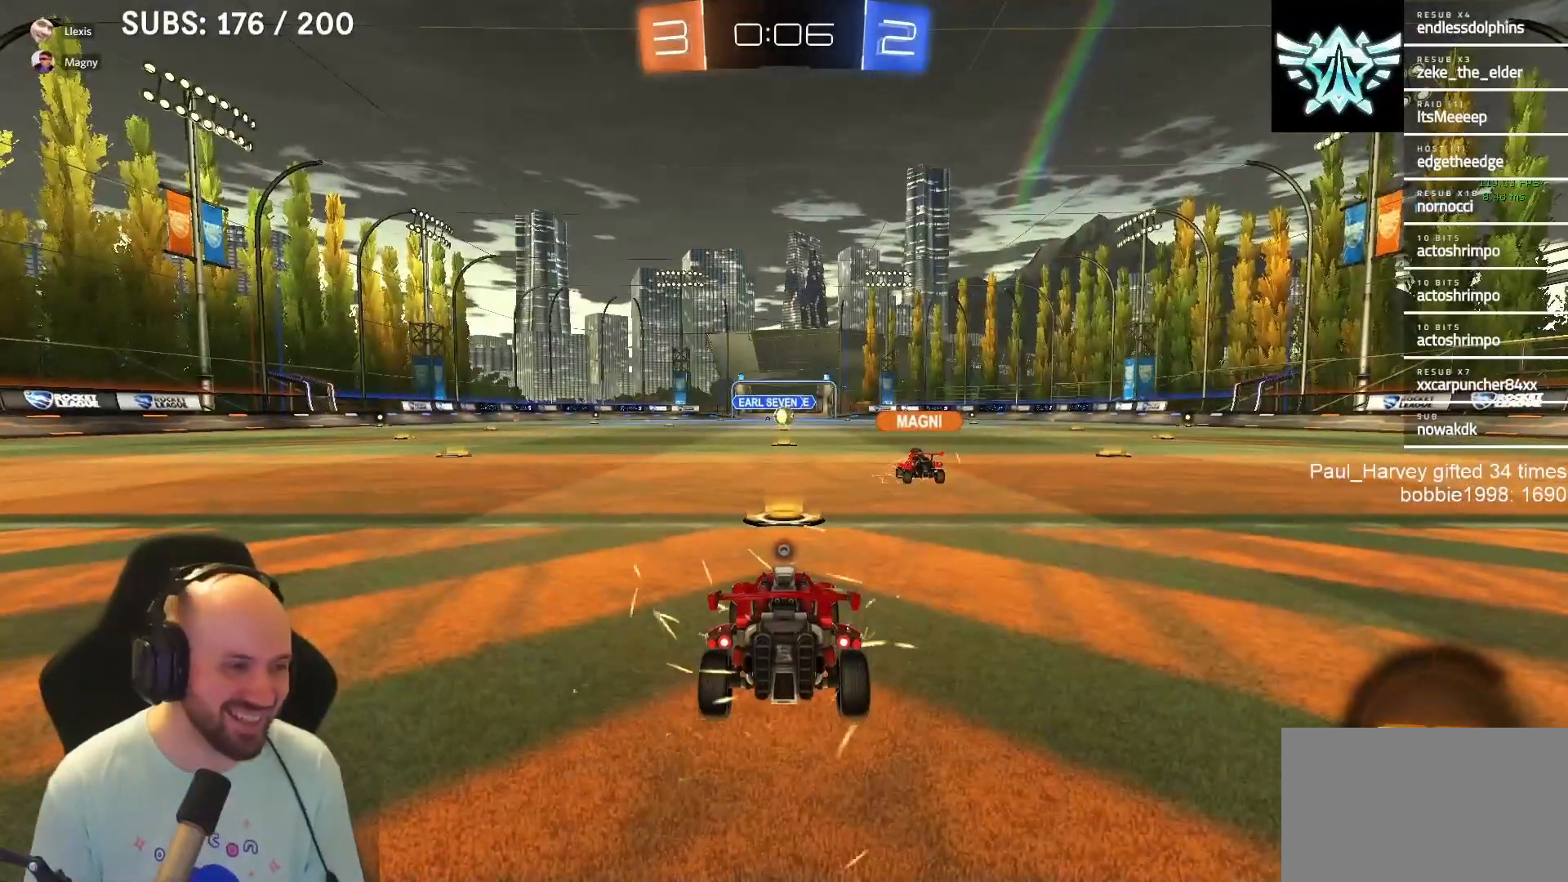
{"buttons": ["R2"], "left_stick": "center", "right_stick": "center", "events": []}
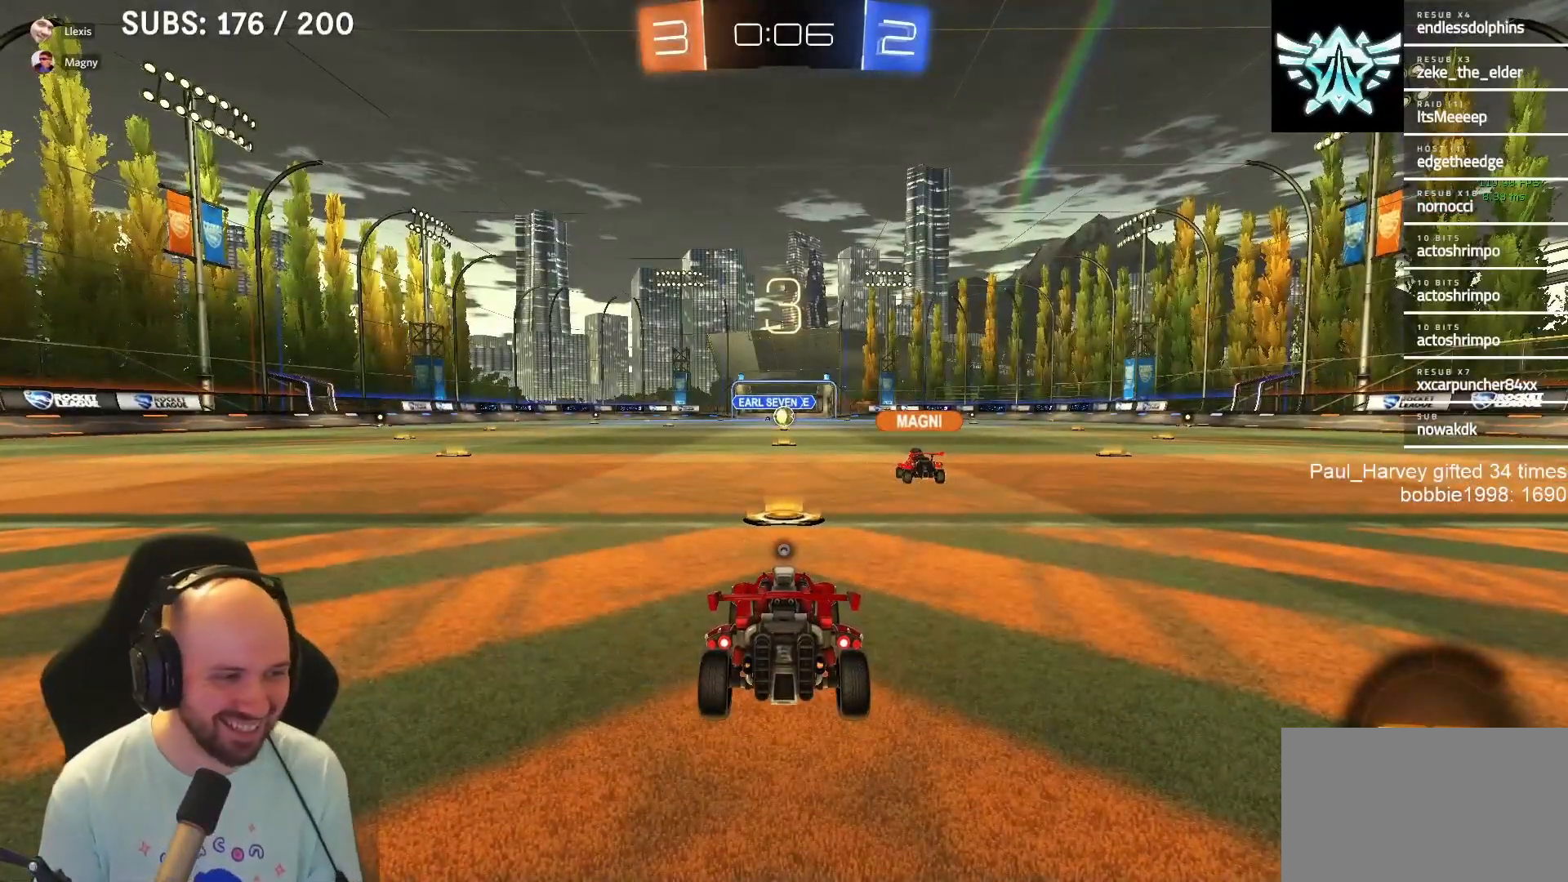
{"buttons": [], "left_stick": "center", "right_stick": "center", "events": [[250, "R2", "up"]]}
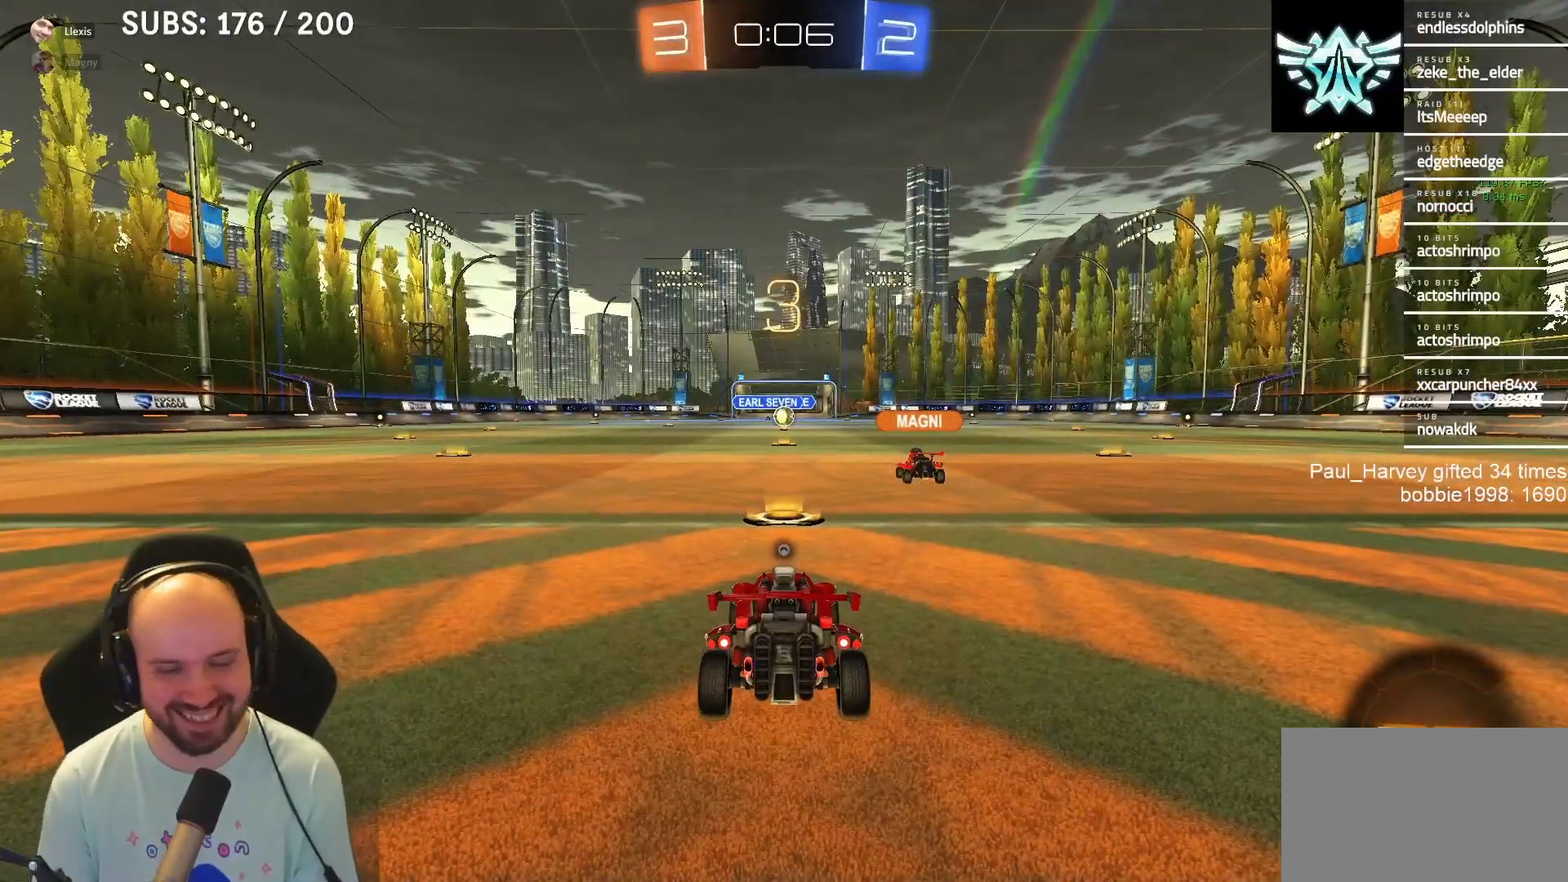
{"buttons": ["TRIANGLE"], "left_stick": "center", "right_stick": "center", "events": [[417, "TRIANGLE", "down"]]}
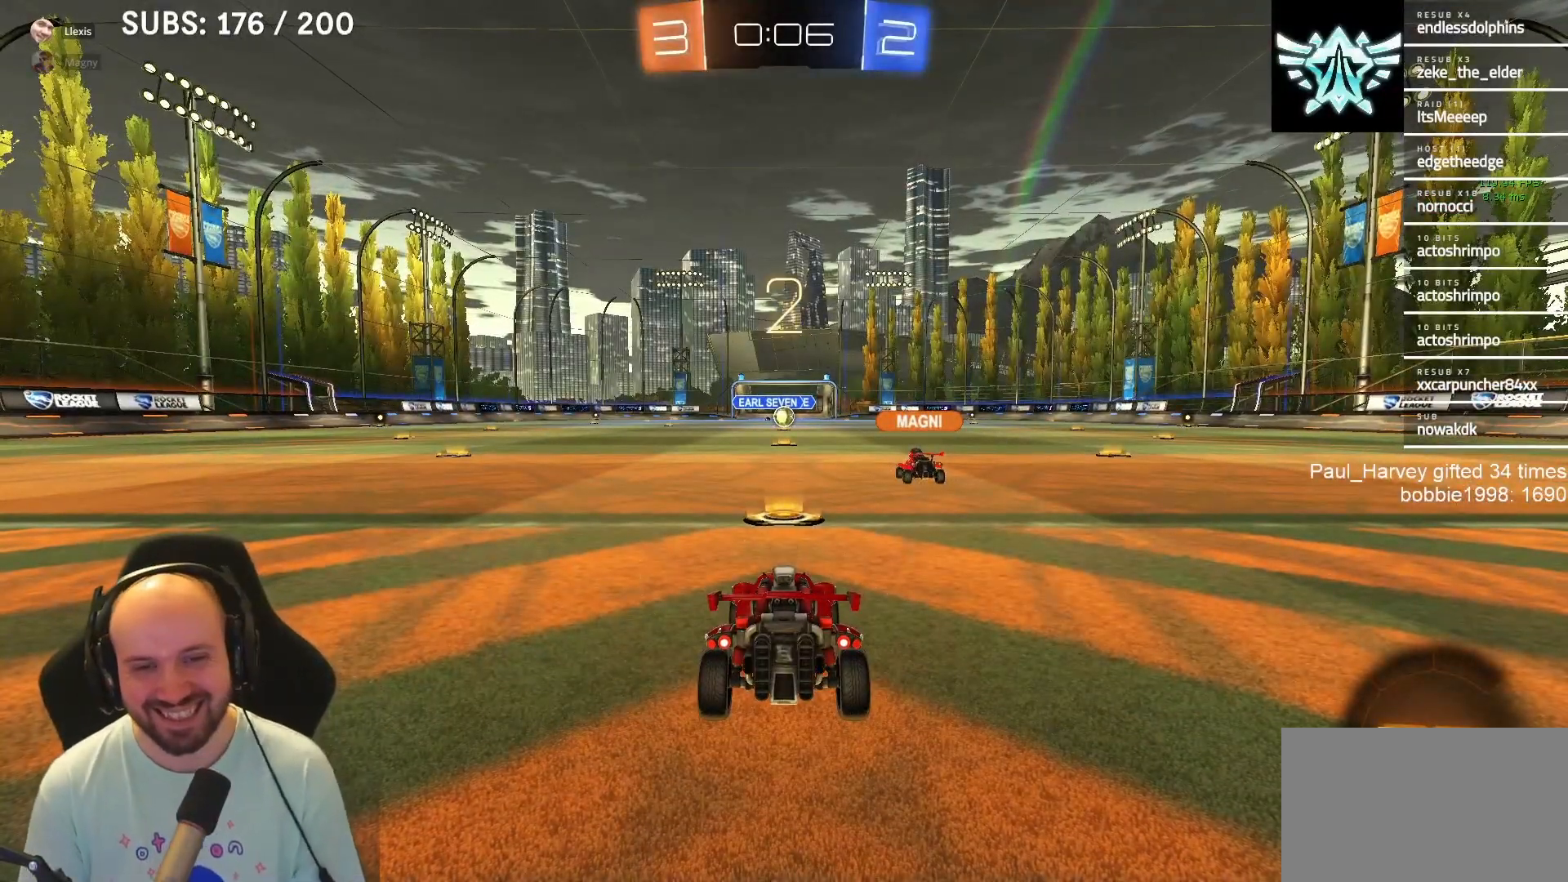
{"buttons": ["R2"], "left_stick": "down-left", "right_stick": "center", "events": [[17, "R2", "down"], [50, "TRIANGLE", "up"], [417, "left_stick", "down-left"]]}
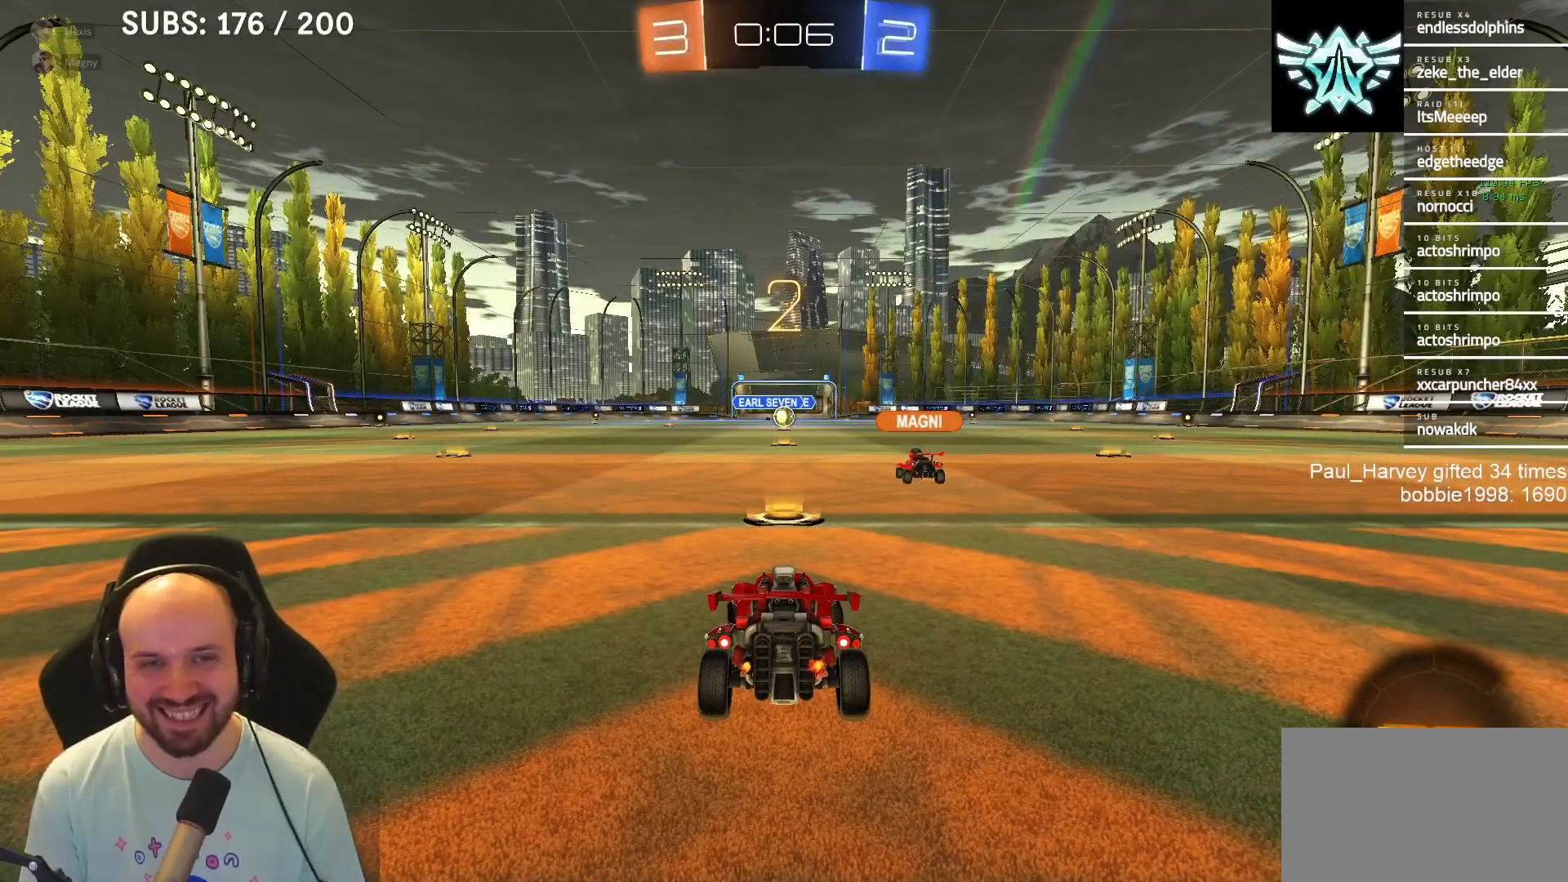
{"buttons": ["R2"], "left_stick": "right", "right_stick": "center", "events": [[150, "left_stick", "right"], [283, "left_stick", "left"], [383, "left_stick", "down"], [450, "left_stick", "right"]]}